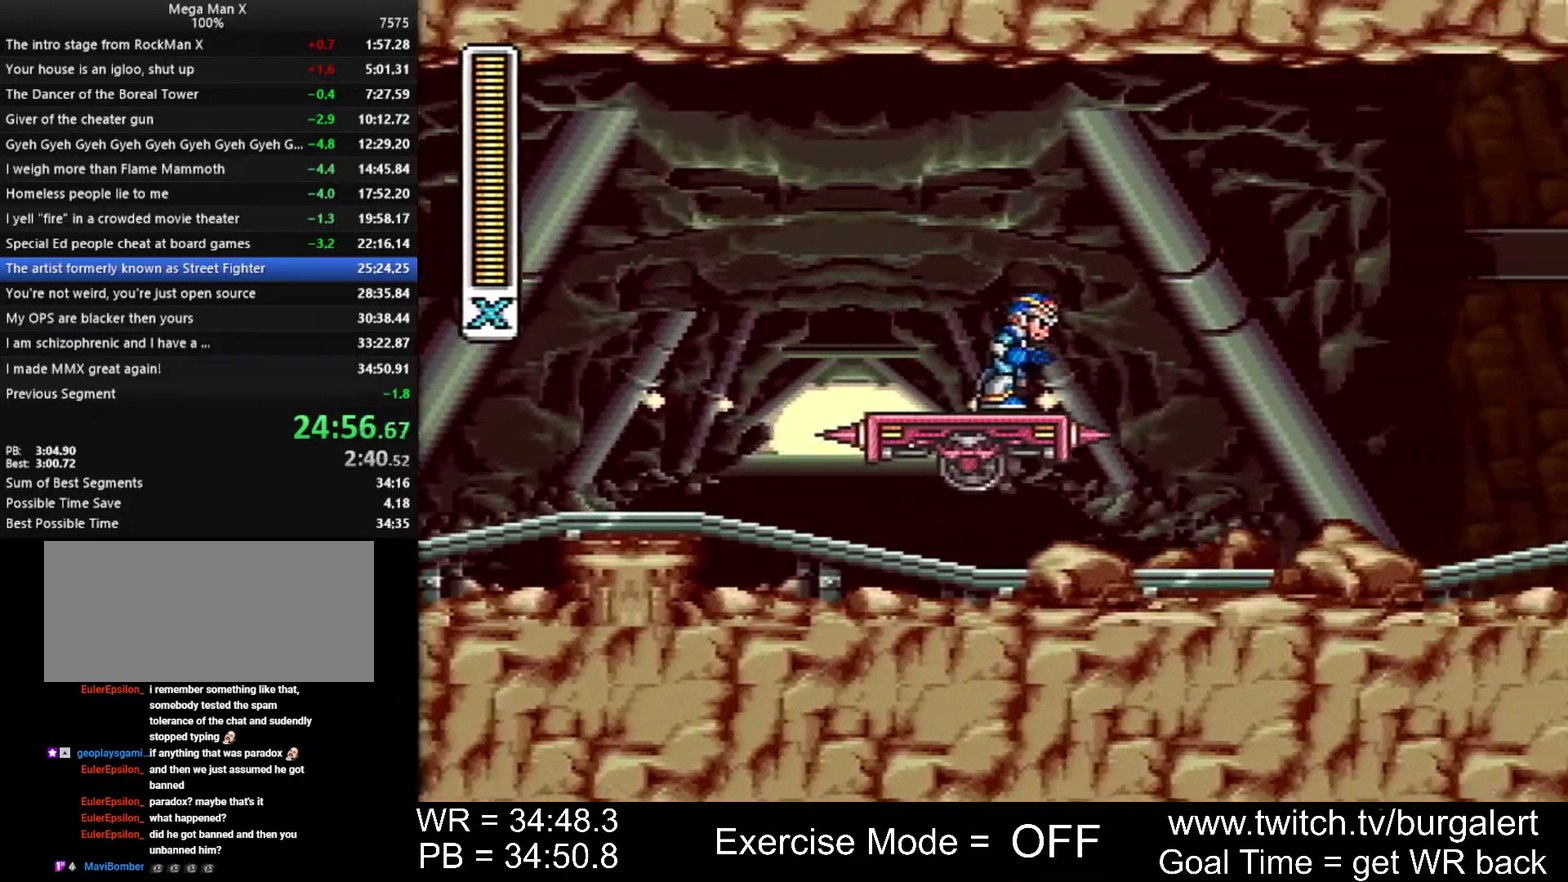
Gameplay with a controller (Nintendo layout); each line is a JSON object with the inputs held at the frame after it. "events" lists button and stick changes between this image and that frame as [ms after this image, input, new state], when the widget could be followed in between. Not read: L1 L3 R1 R3.
{"buttons": [], "events": [[17, "DPAD_RIGHT", "up"], [233, "DPAD_RIGHT", "down"], [333, "DPAD_RIGHT", "up"]]}
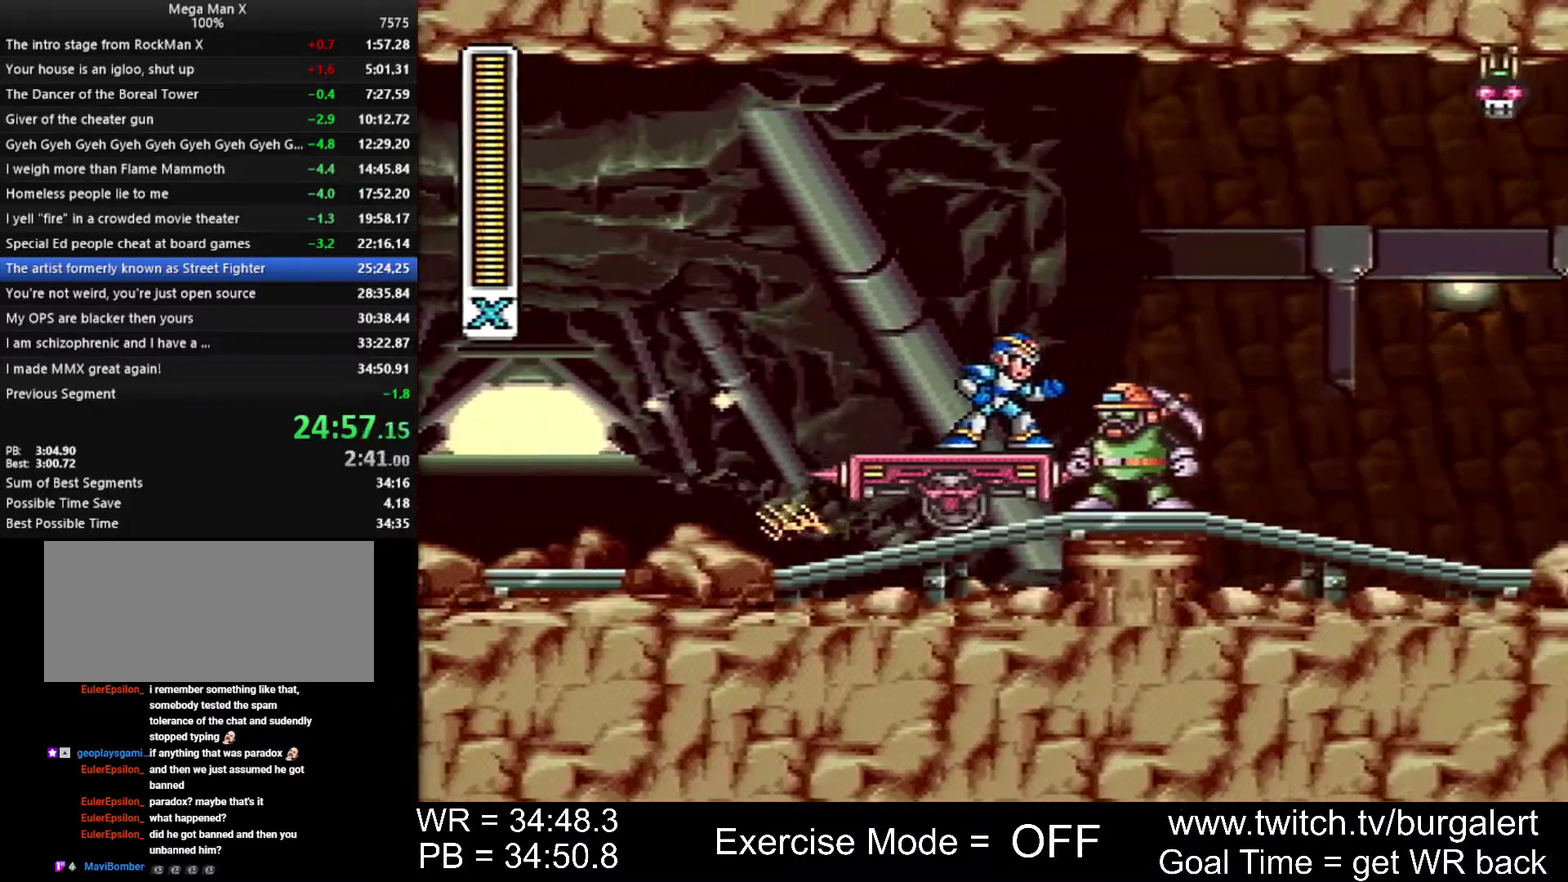
{"buttons": ["DPAD_RIGHT"], "events": [[233, "DPAD_RIGHT", "down"], [267, "A", "down"], [267, "B", "down"], [450, "A", "up"], [450, "B", "up"]]}
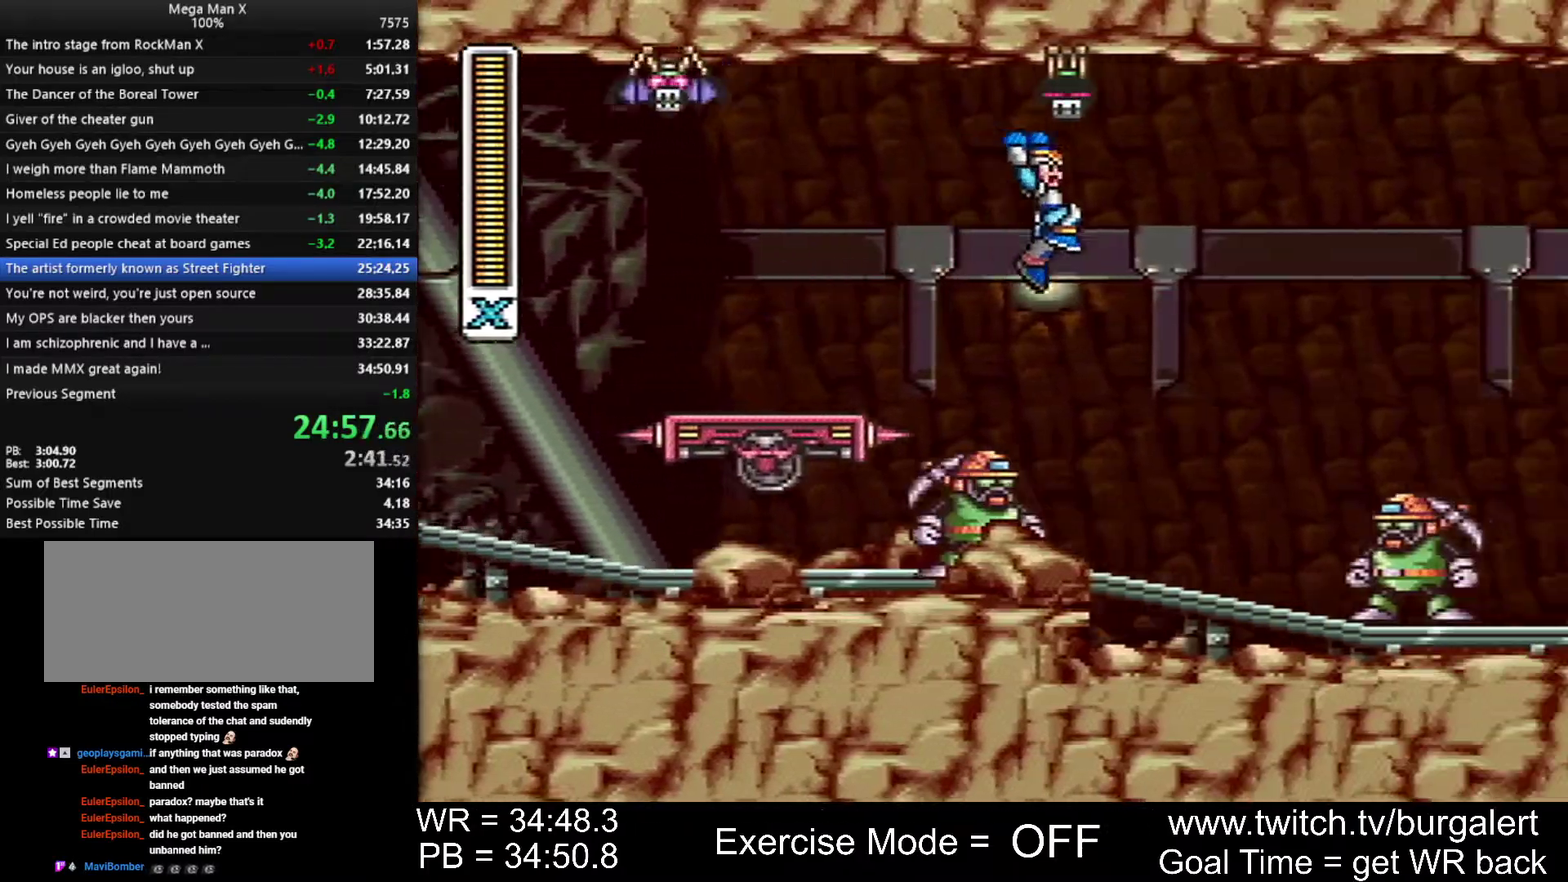
{"buttons": ["A", "DPAD_RIGHT"], "events": [[483, "A", "down"]]}
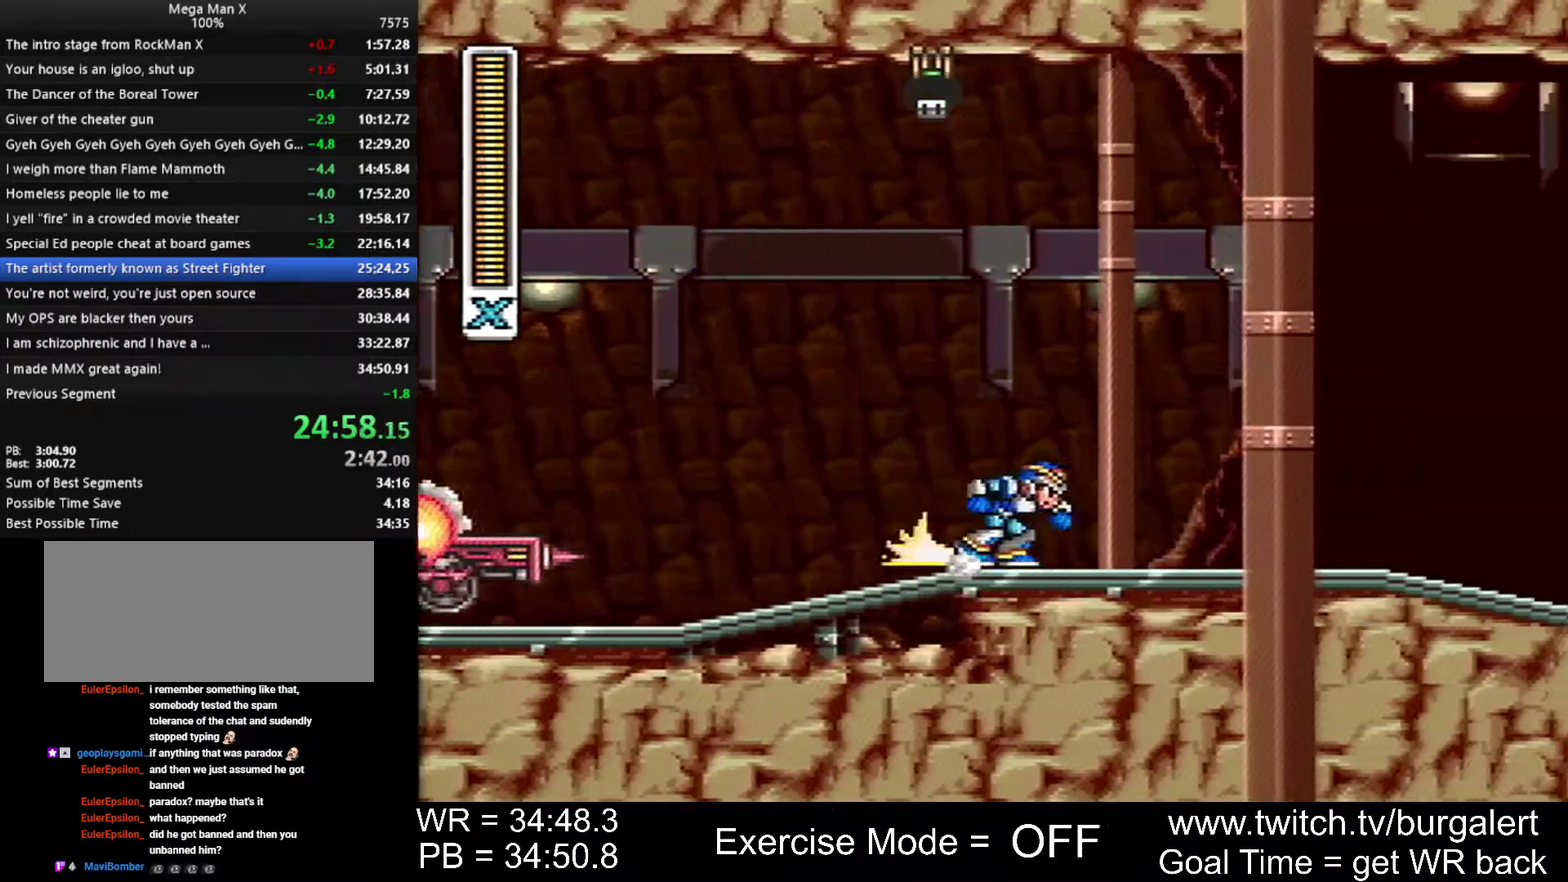
{"buttons": ["A", "B"], "events": [[367, "B", "down"], [417, "DPAD_RIGHT", "up"]]}
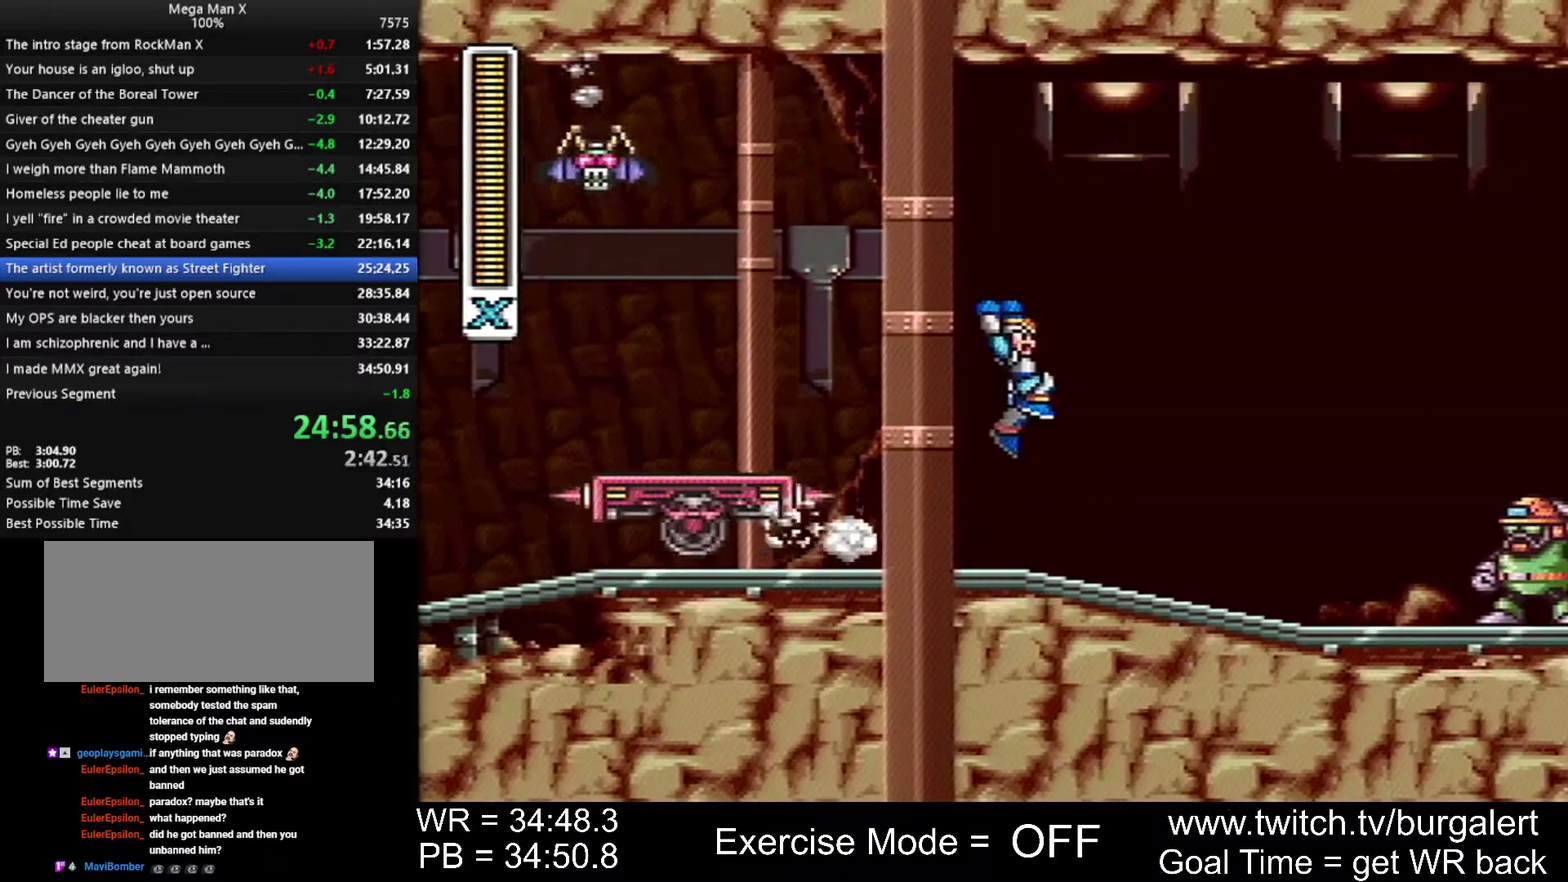
{"buttons": ["B"], "events": [[83, "A", "up"], [83, "B", "up"], [233, "DPAD_RIGHT", "down"], [400, "B", "down"], [400, "DPAD_RIGHT", "up"]]}
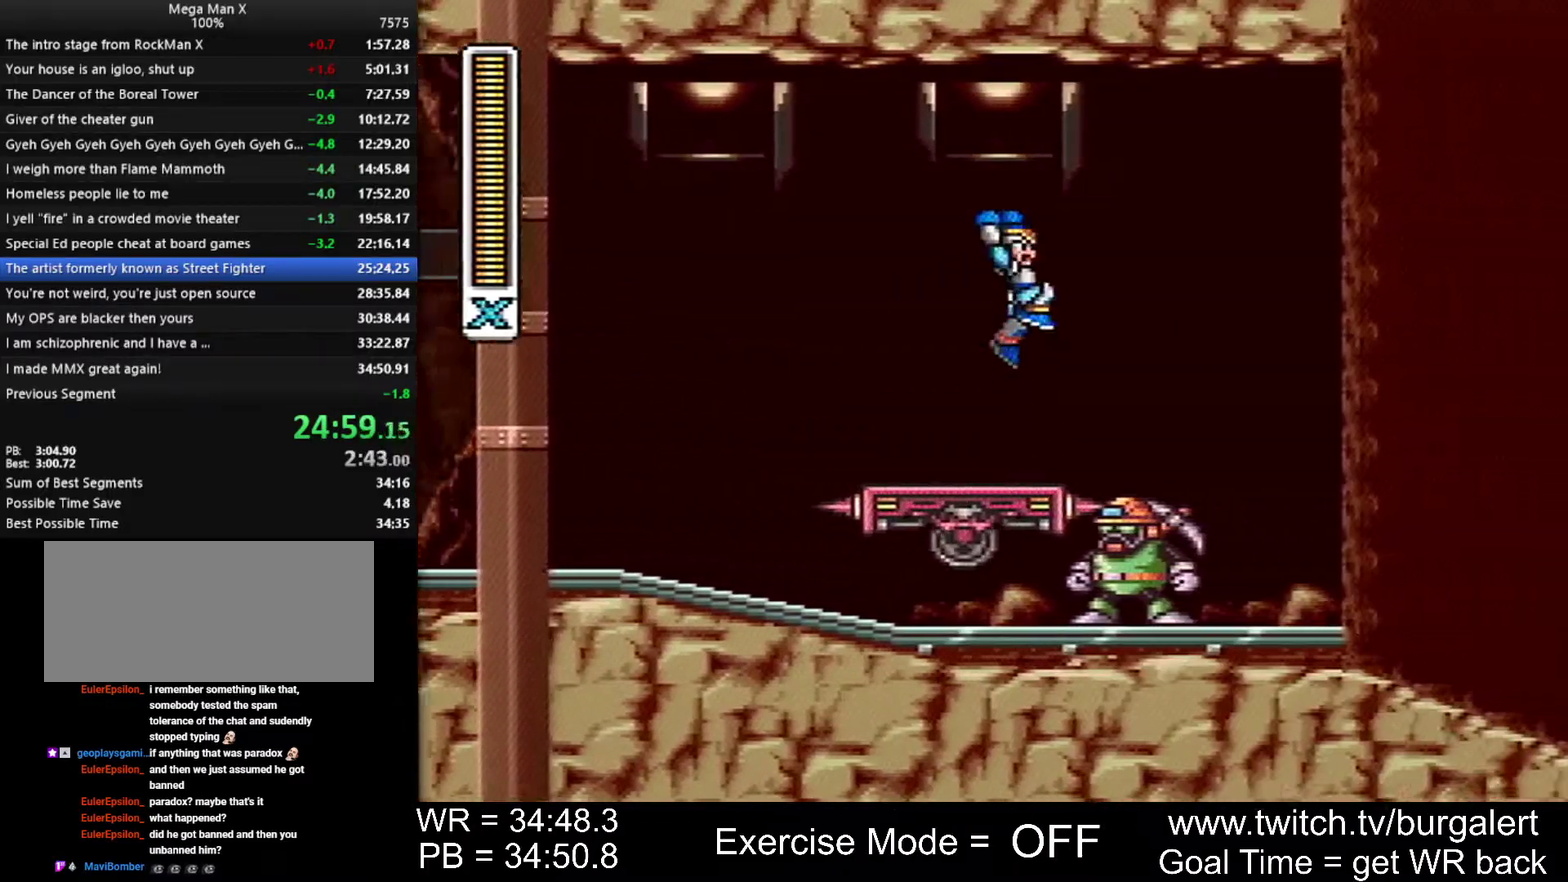
{"buttons": [], "events": [[200, "B", "up"]]}
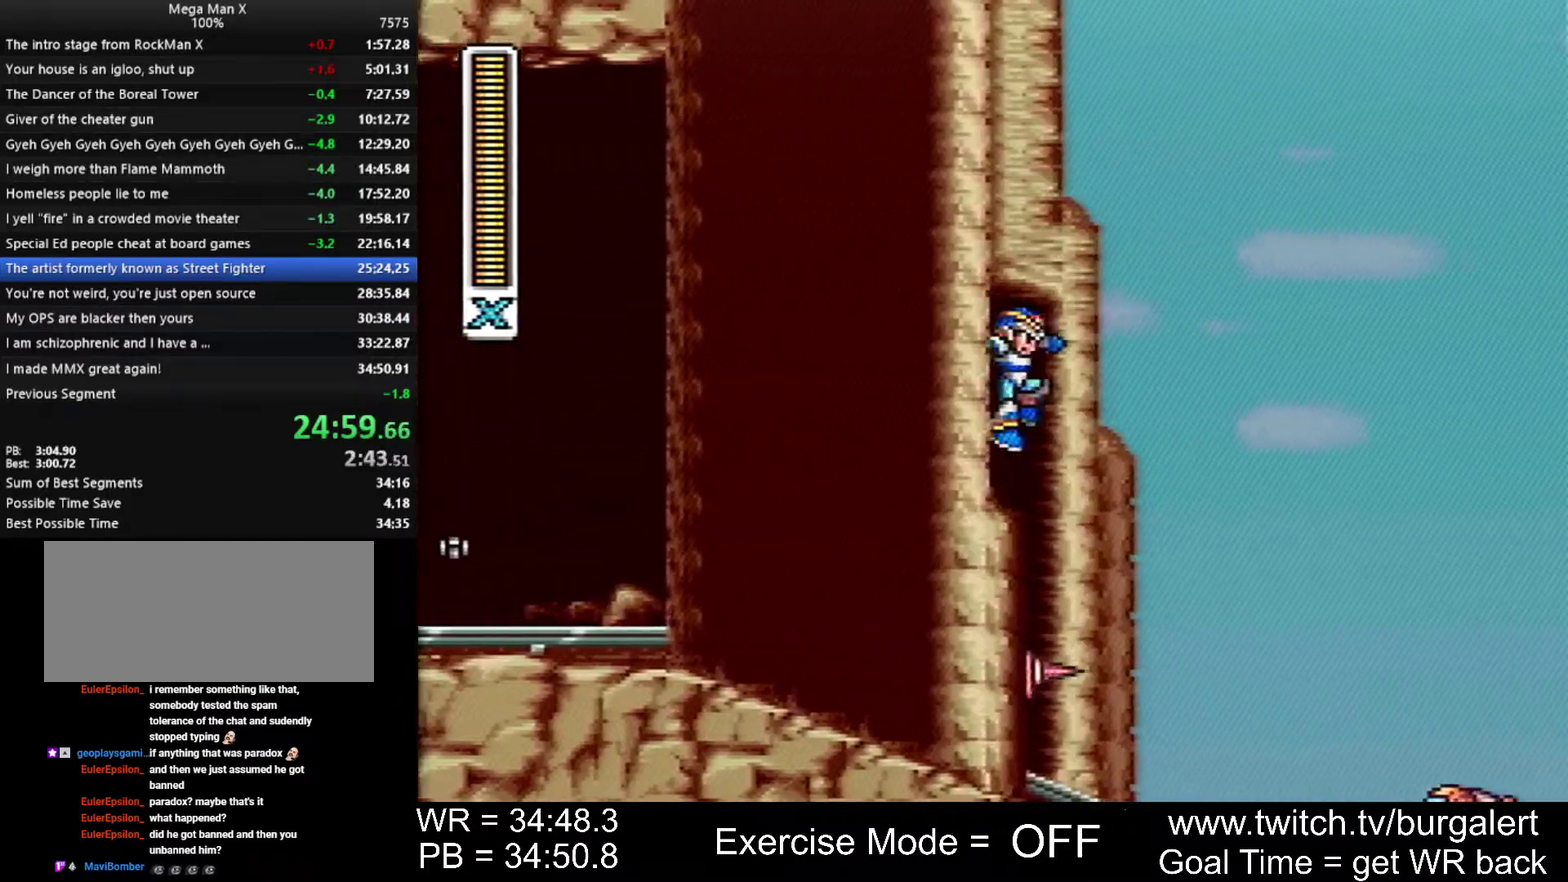
{"buttons": ["DPAD_RIGHT"], "events": [[400, "DPAD_RIGHT", "down"]]}
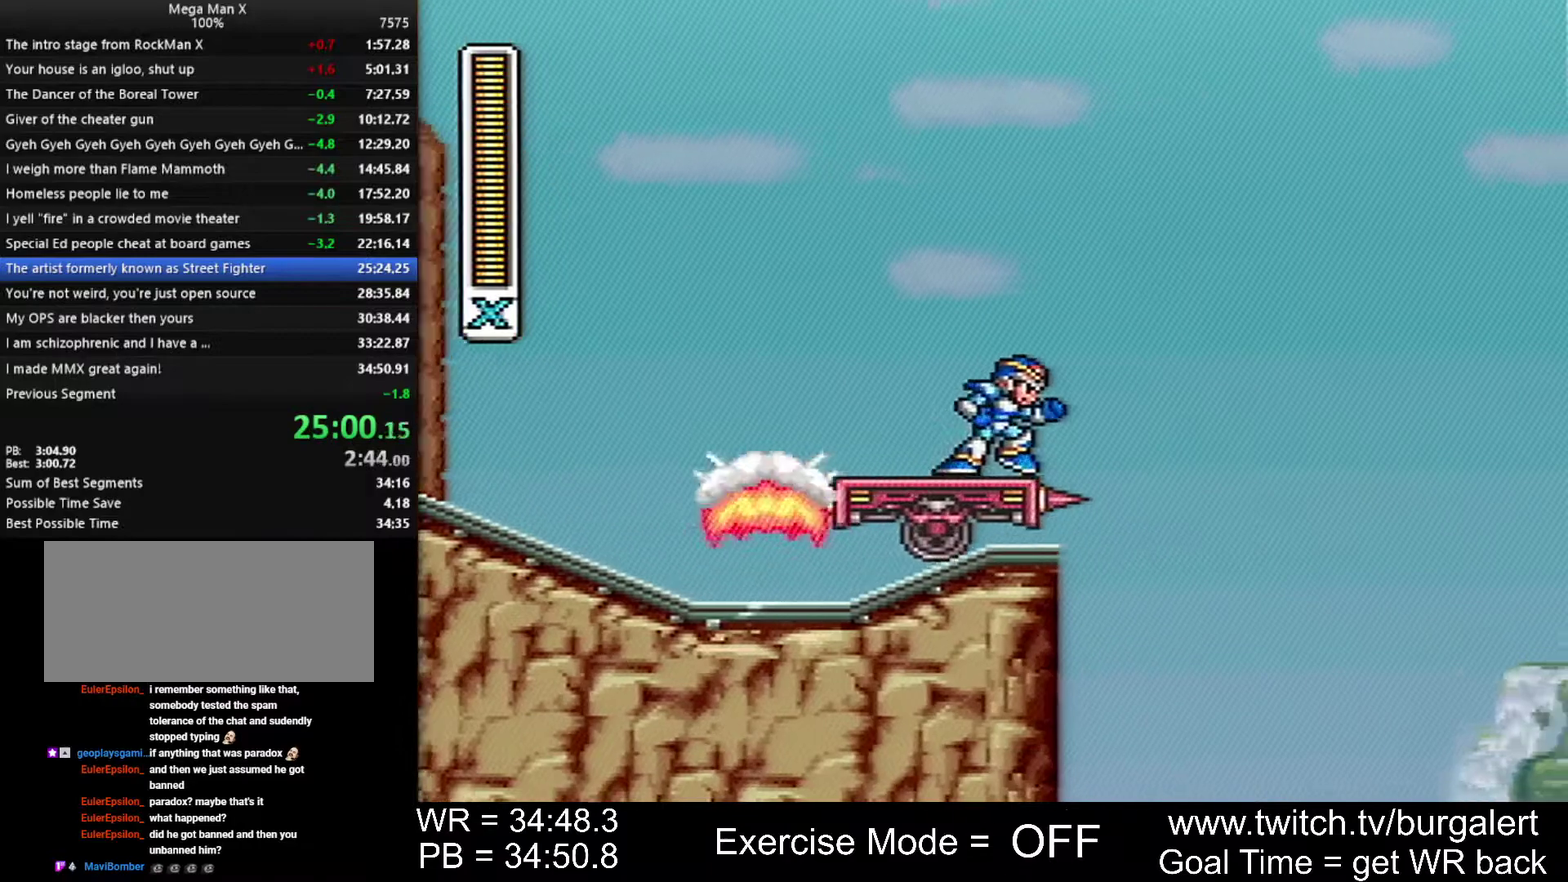
{"buttons": [], "events": [[83, "DPAD_RIGHT", "up"], [267, "DPAD_RIGHT", "down"], [400, "DPAD_RIGHT", "up"]]}
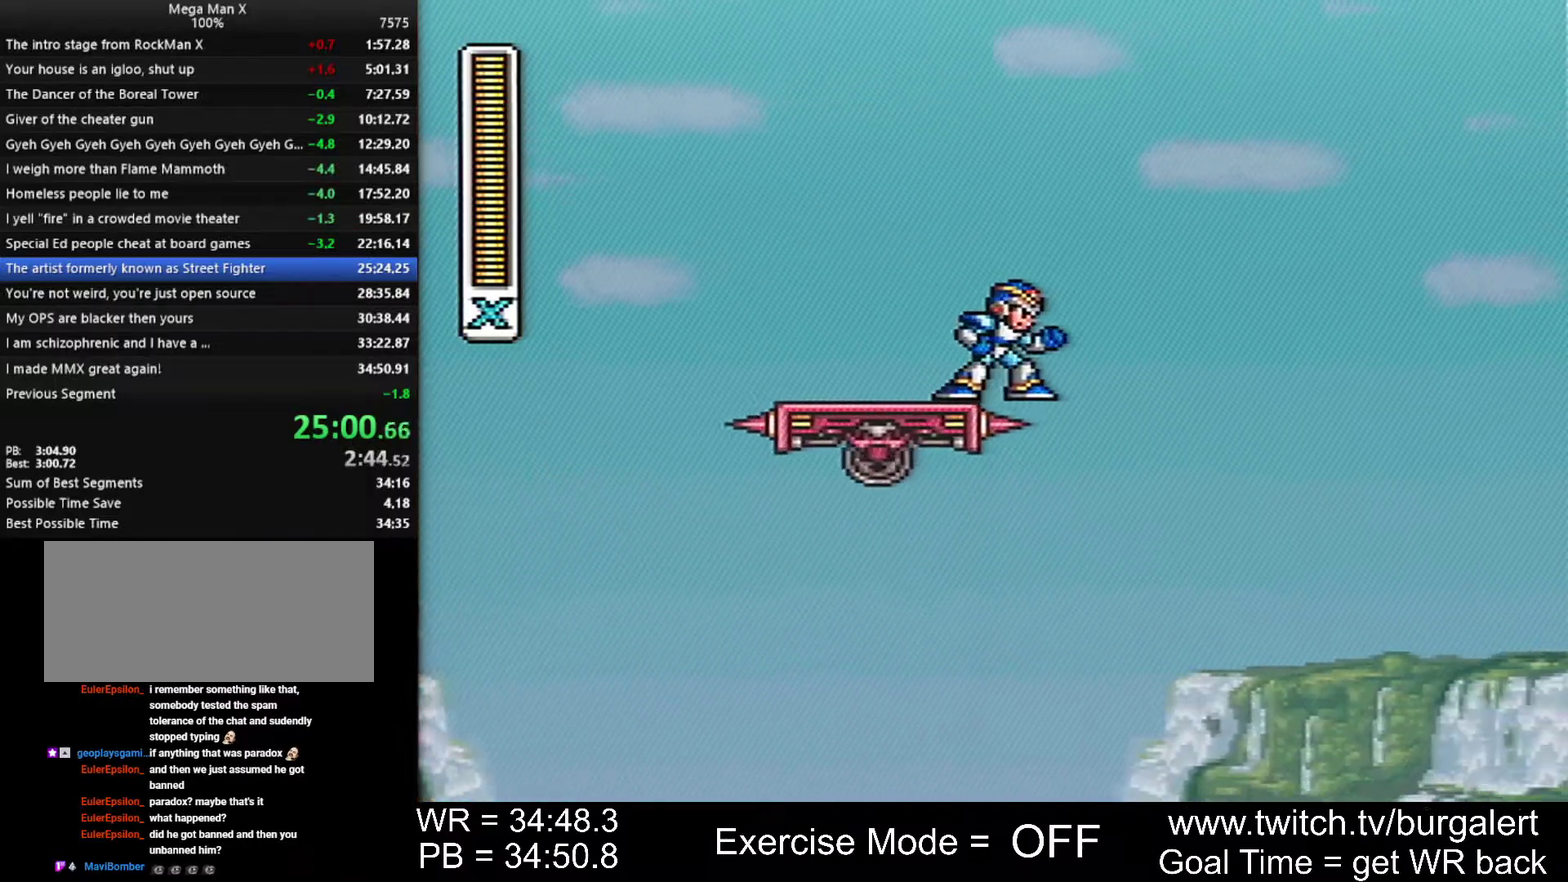
{"buttons": ["A", "B", "DPAD_RIGHT"], "events": [[300, "DPAD_RIGHT", "down"], [333, "A", "down"], [333, "B", "down"]]}
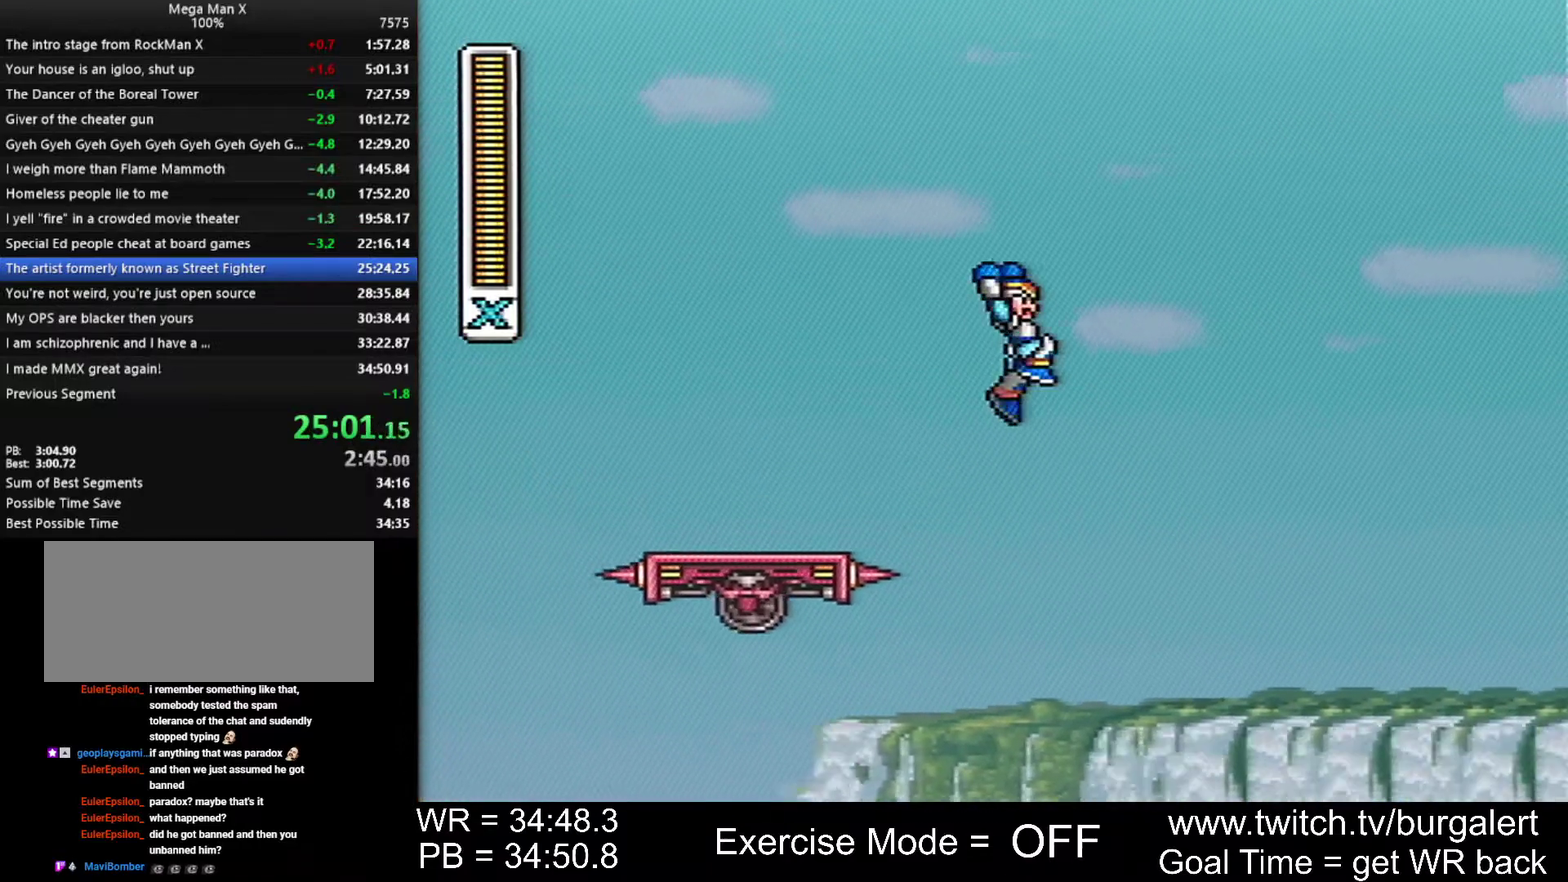
{"buttons": ["A", "B", "DPAD_RIGHT"], "events": [[333, "A", "up"], [367, "B", "up"], [450, "A", "down"], [450, "B", "down"]]}
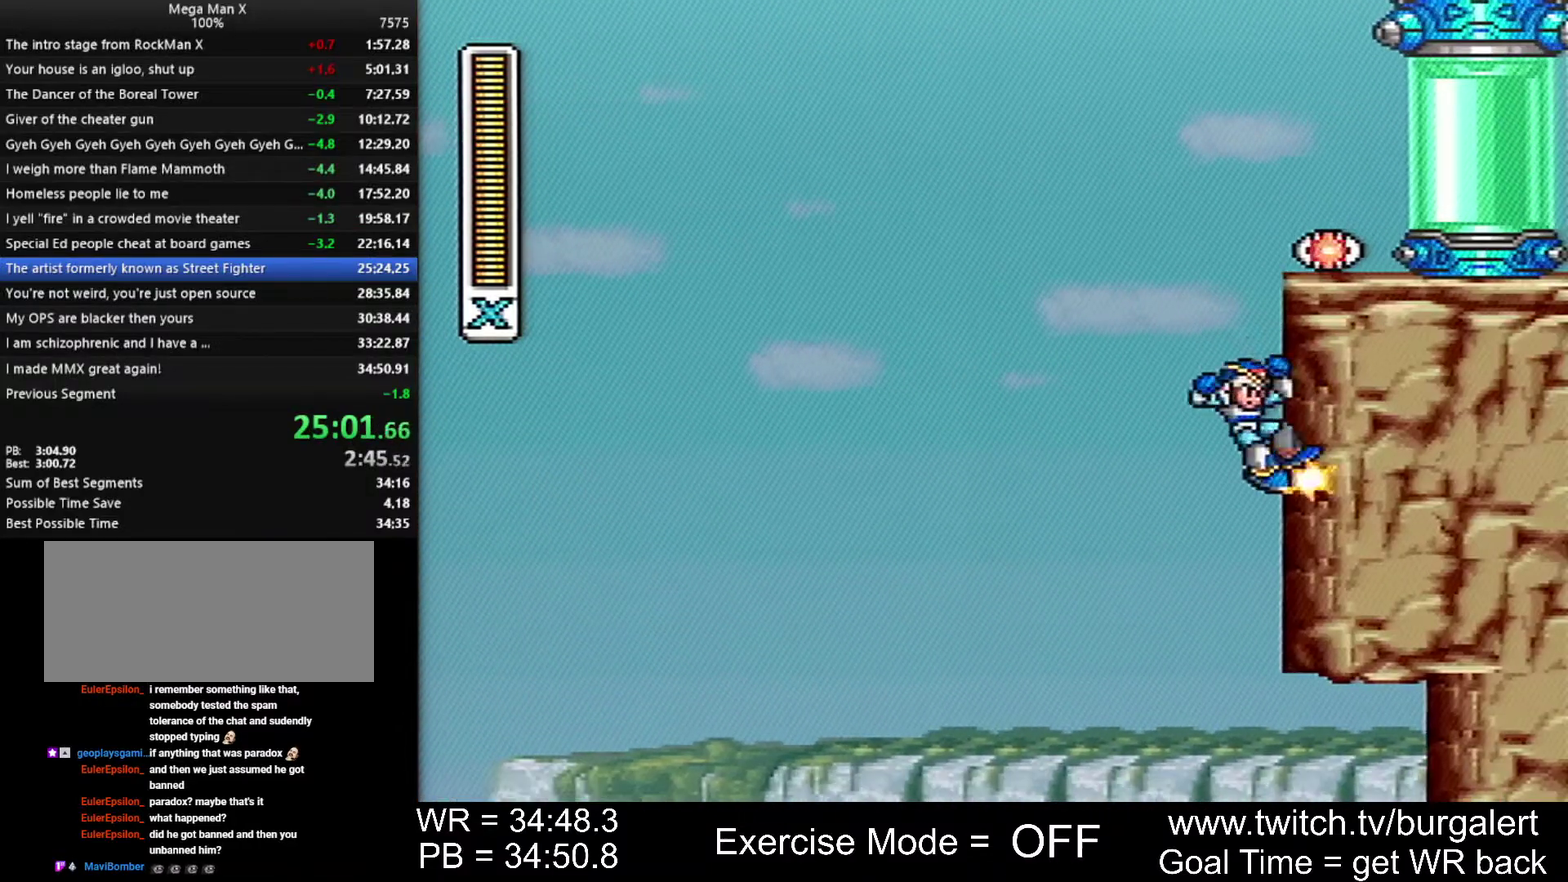
{"buttons": ["DPAD_RIGHT"], "events": [[433, "A", "up"], [433, "B", "up"]]}
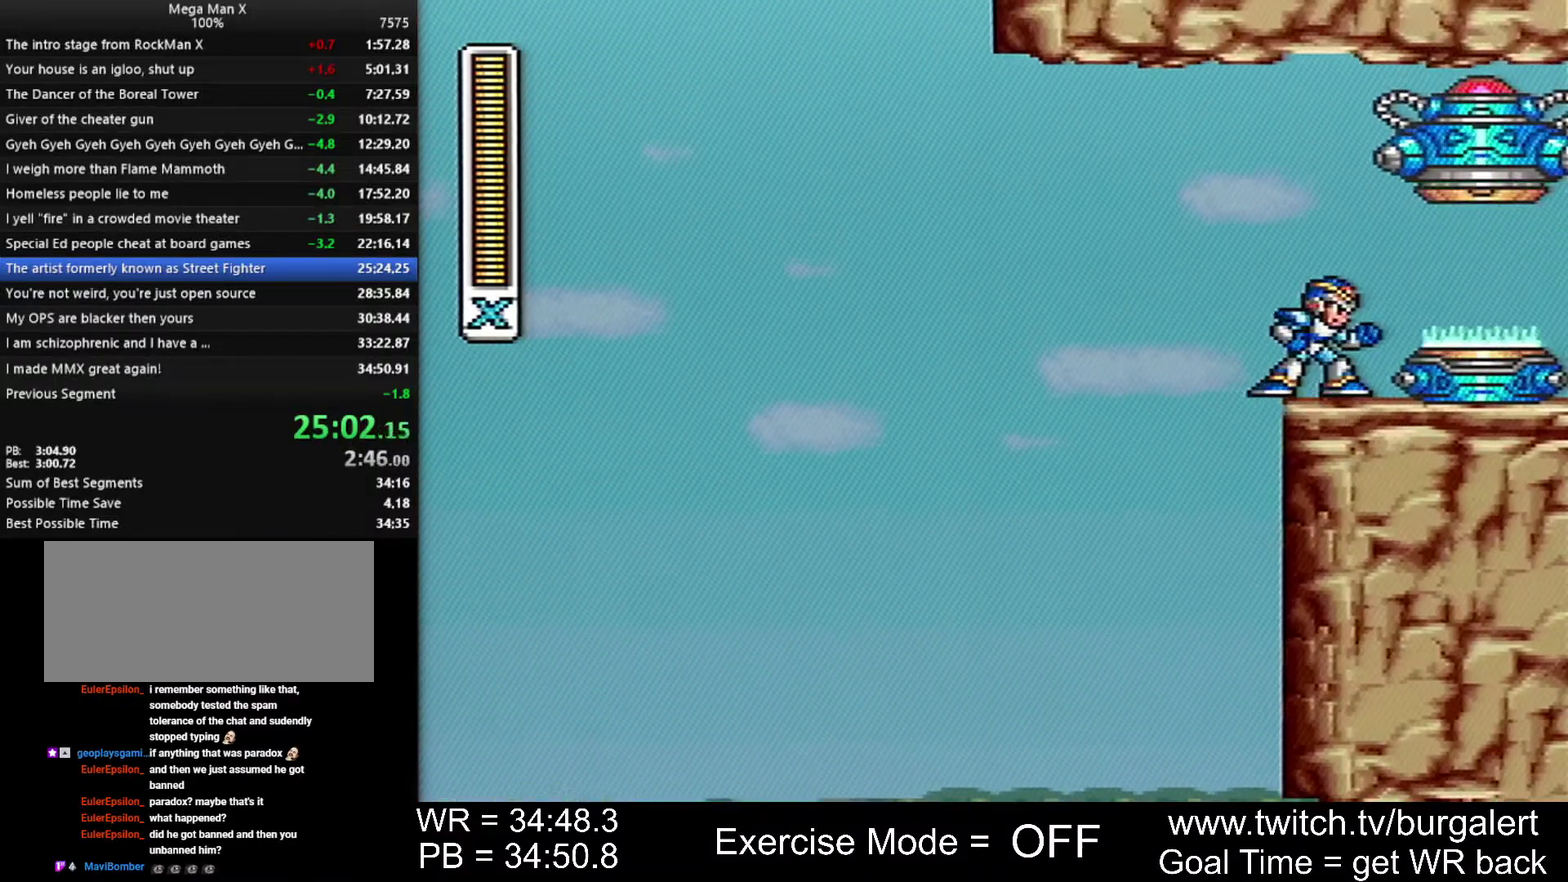
{"buttons": [], "events": [[83, "DPAD_RIGHT", "up"]]}
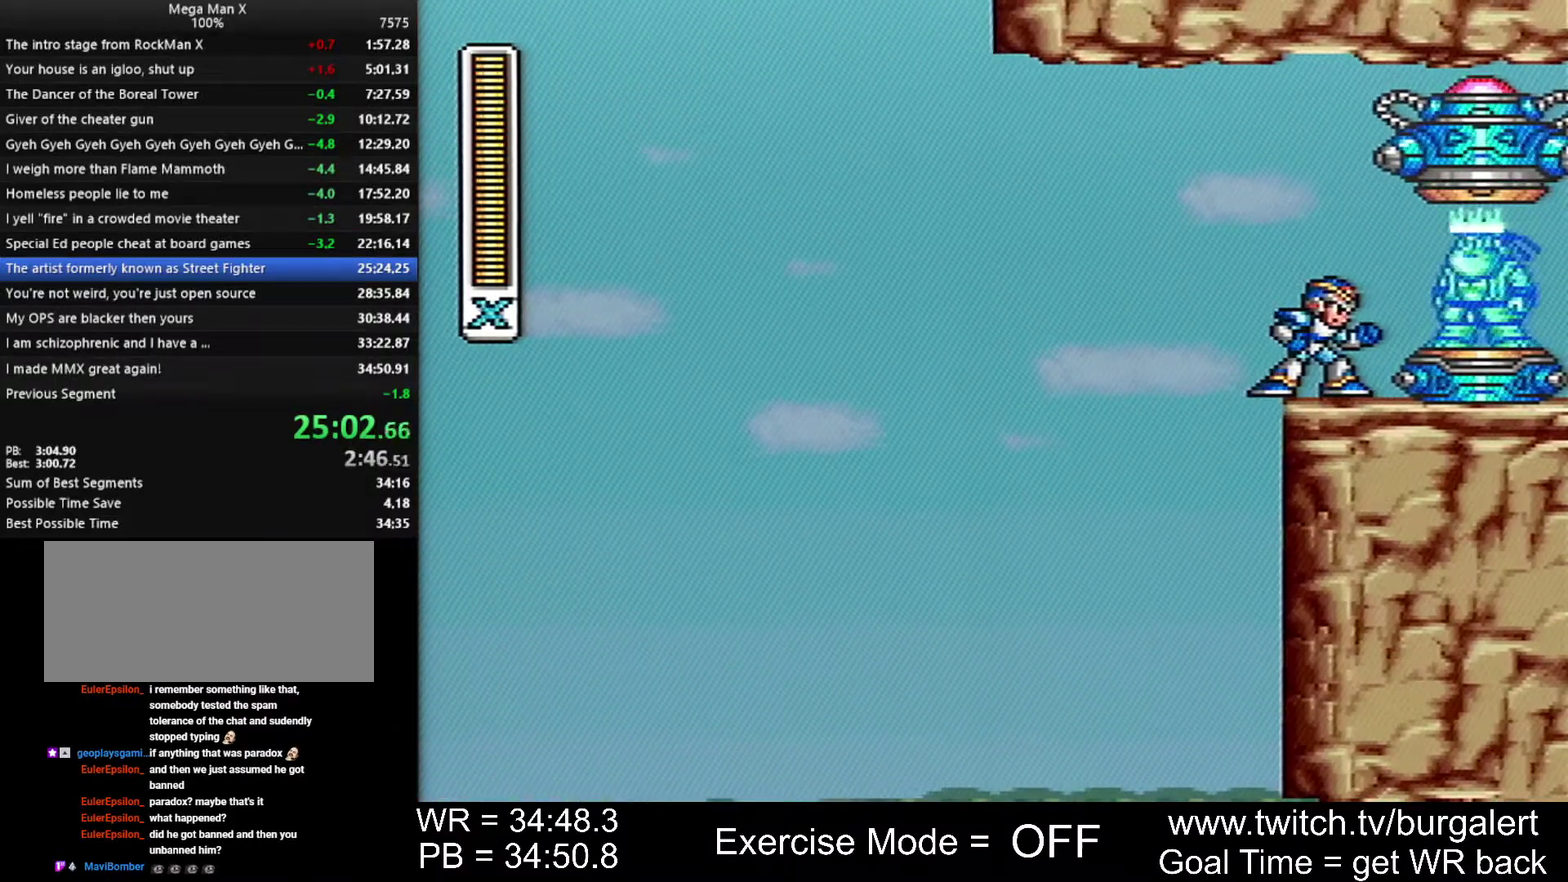
{"buttons": ["START"], "events": [[450, "START", "down"]]}
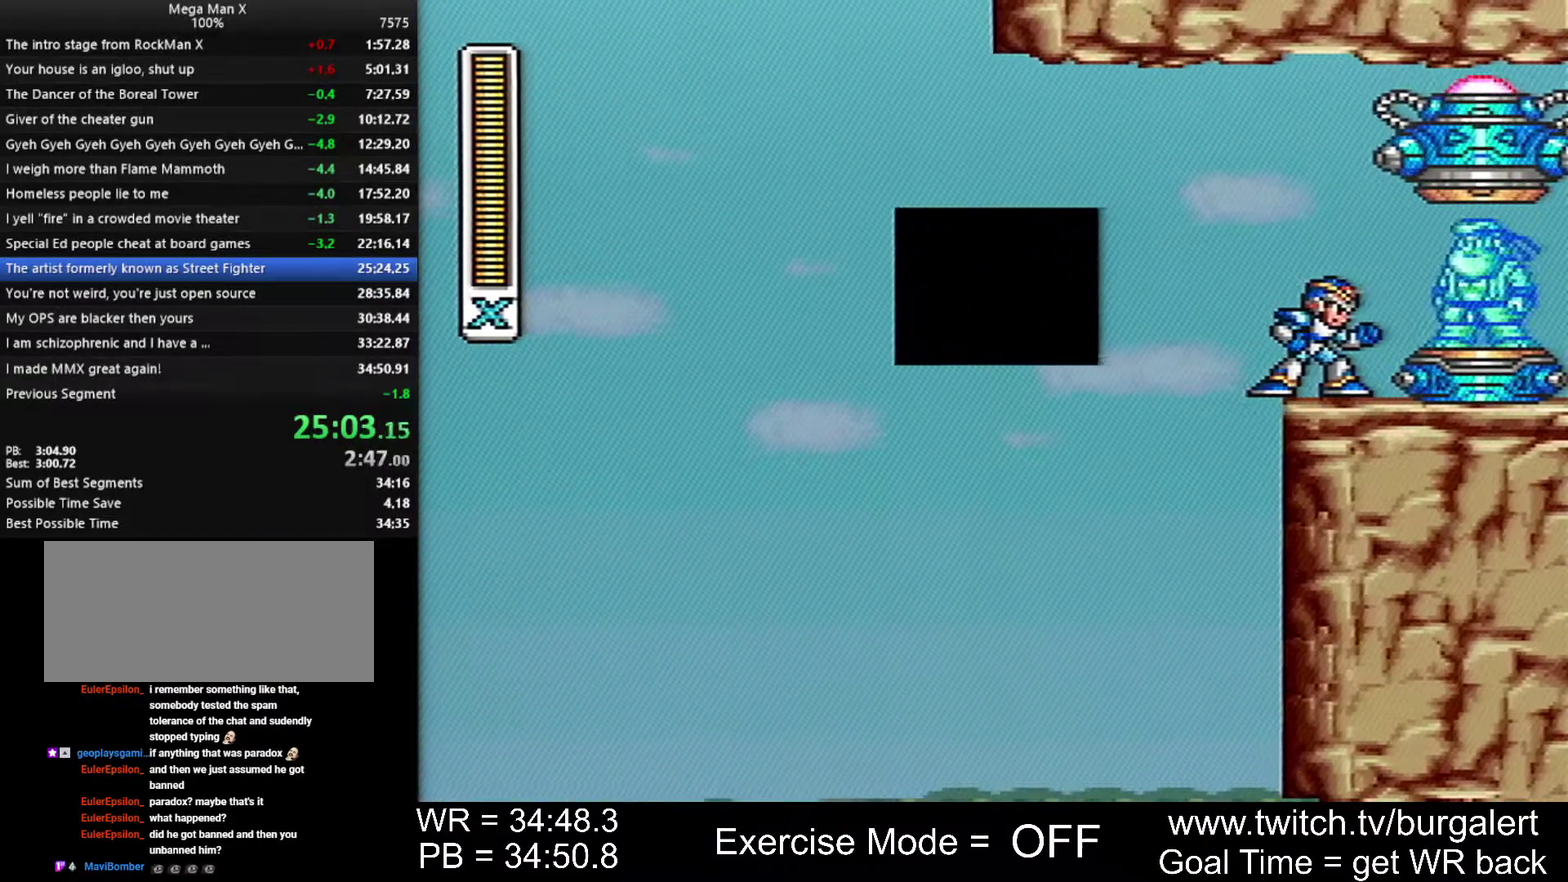
{"buttons": ["START"], "events": []}
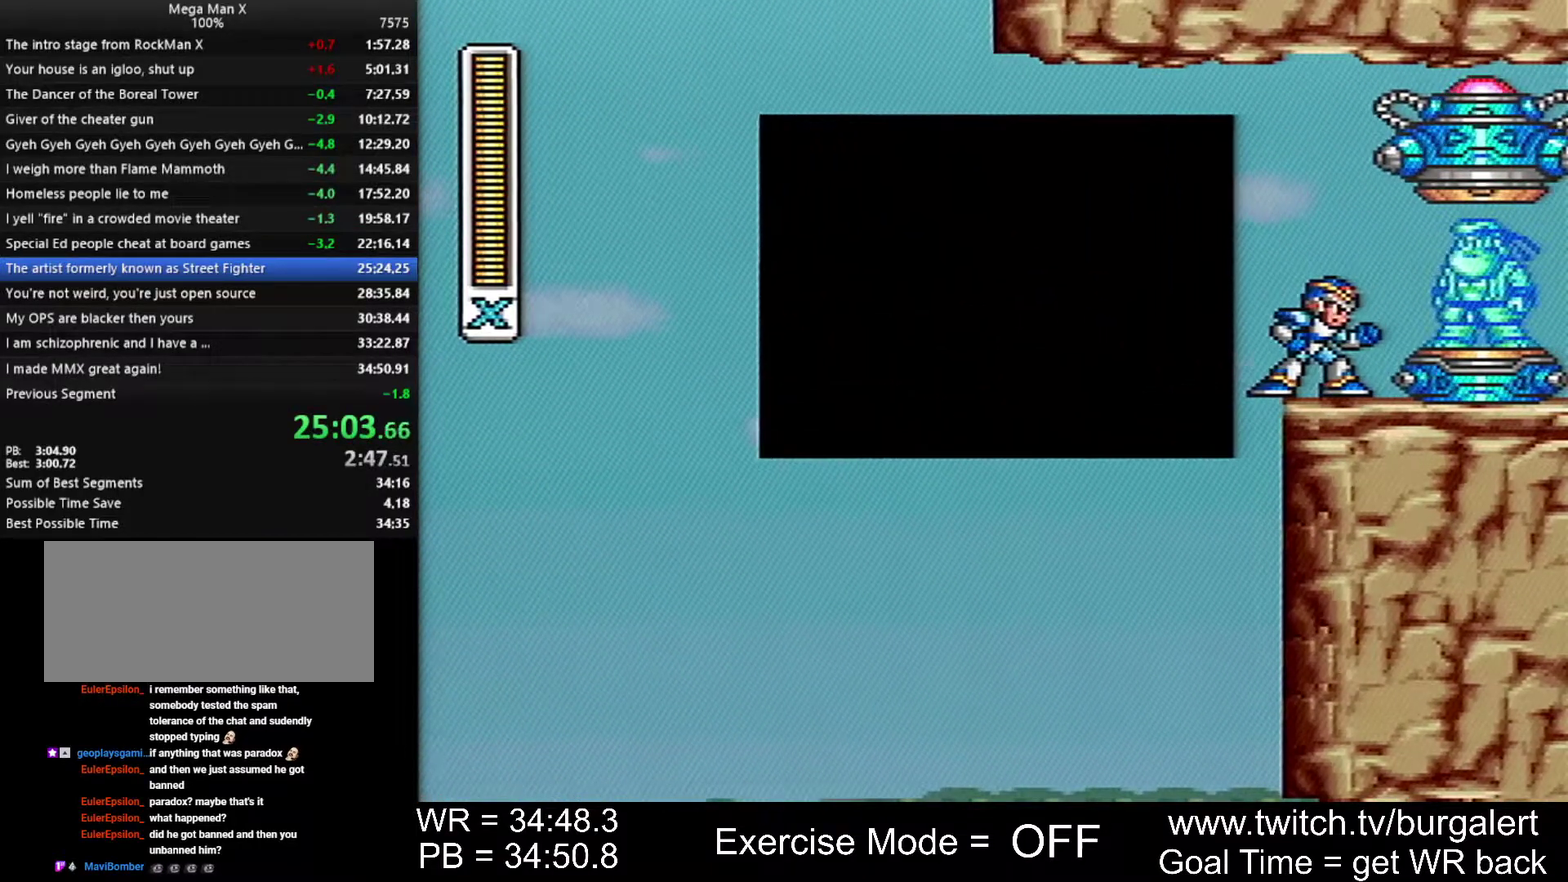
{"buttons": ["START"], "events": []}
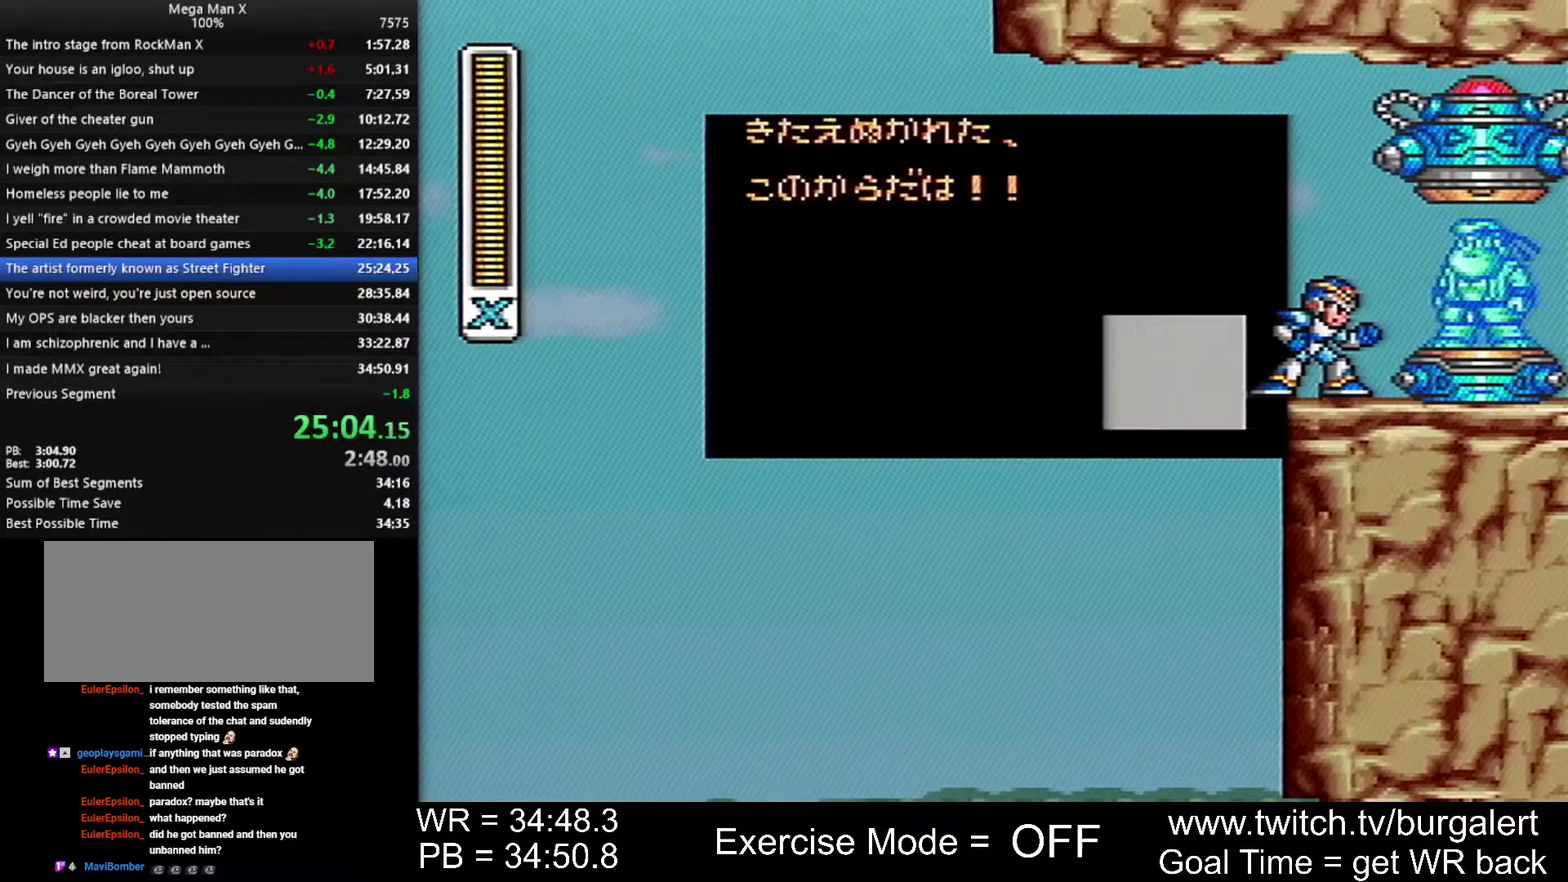
{"buttons": ["START"], "events": []}
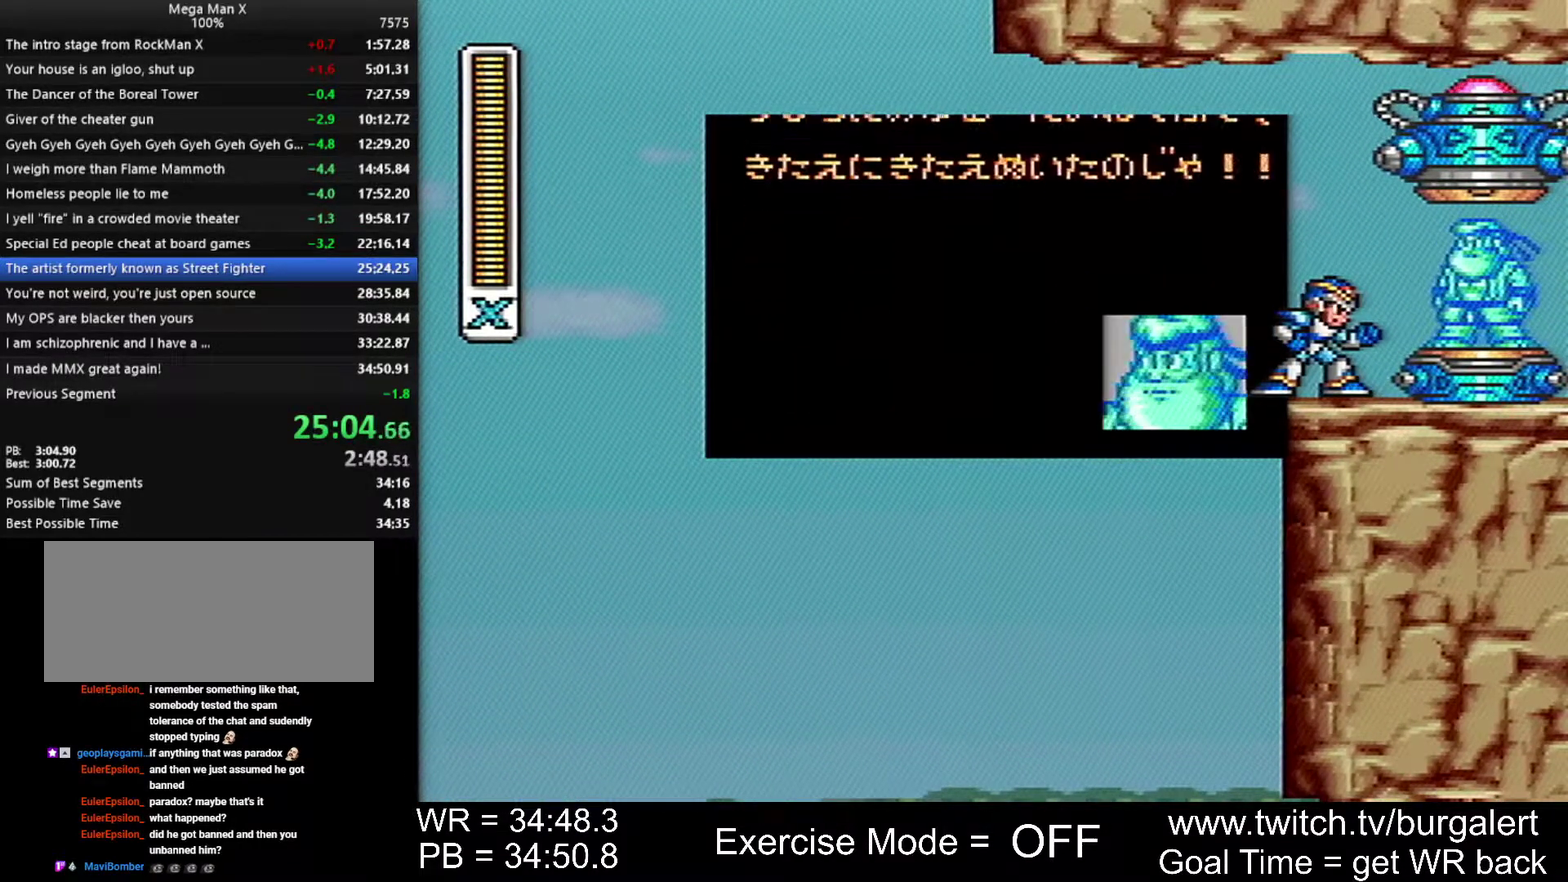
{"buttons": ["START"], "events": []}
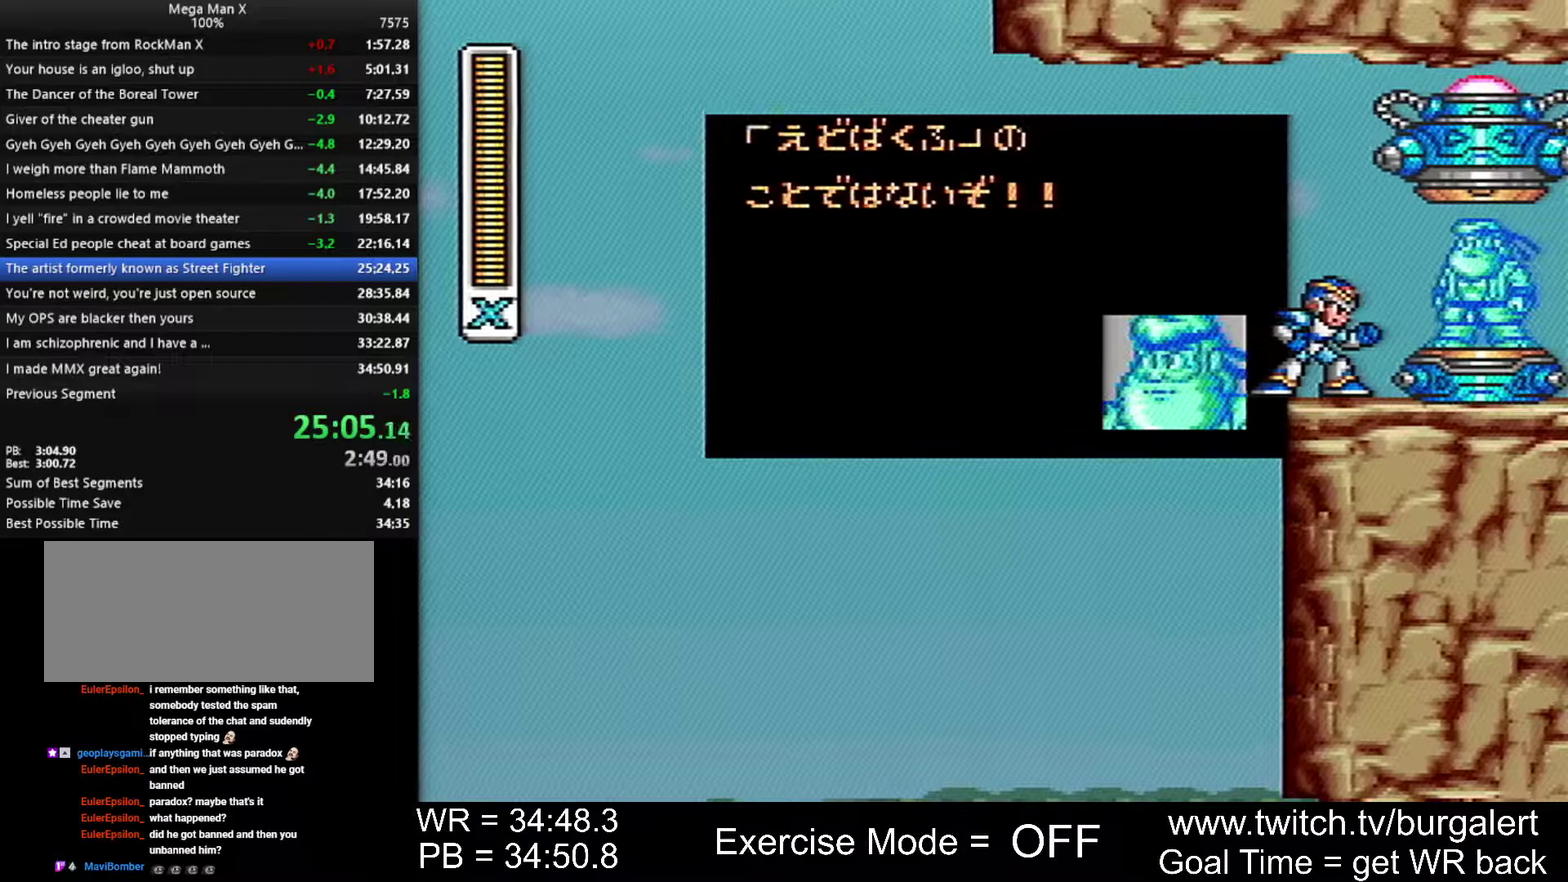
{"buttons": ["START"], "events": []}
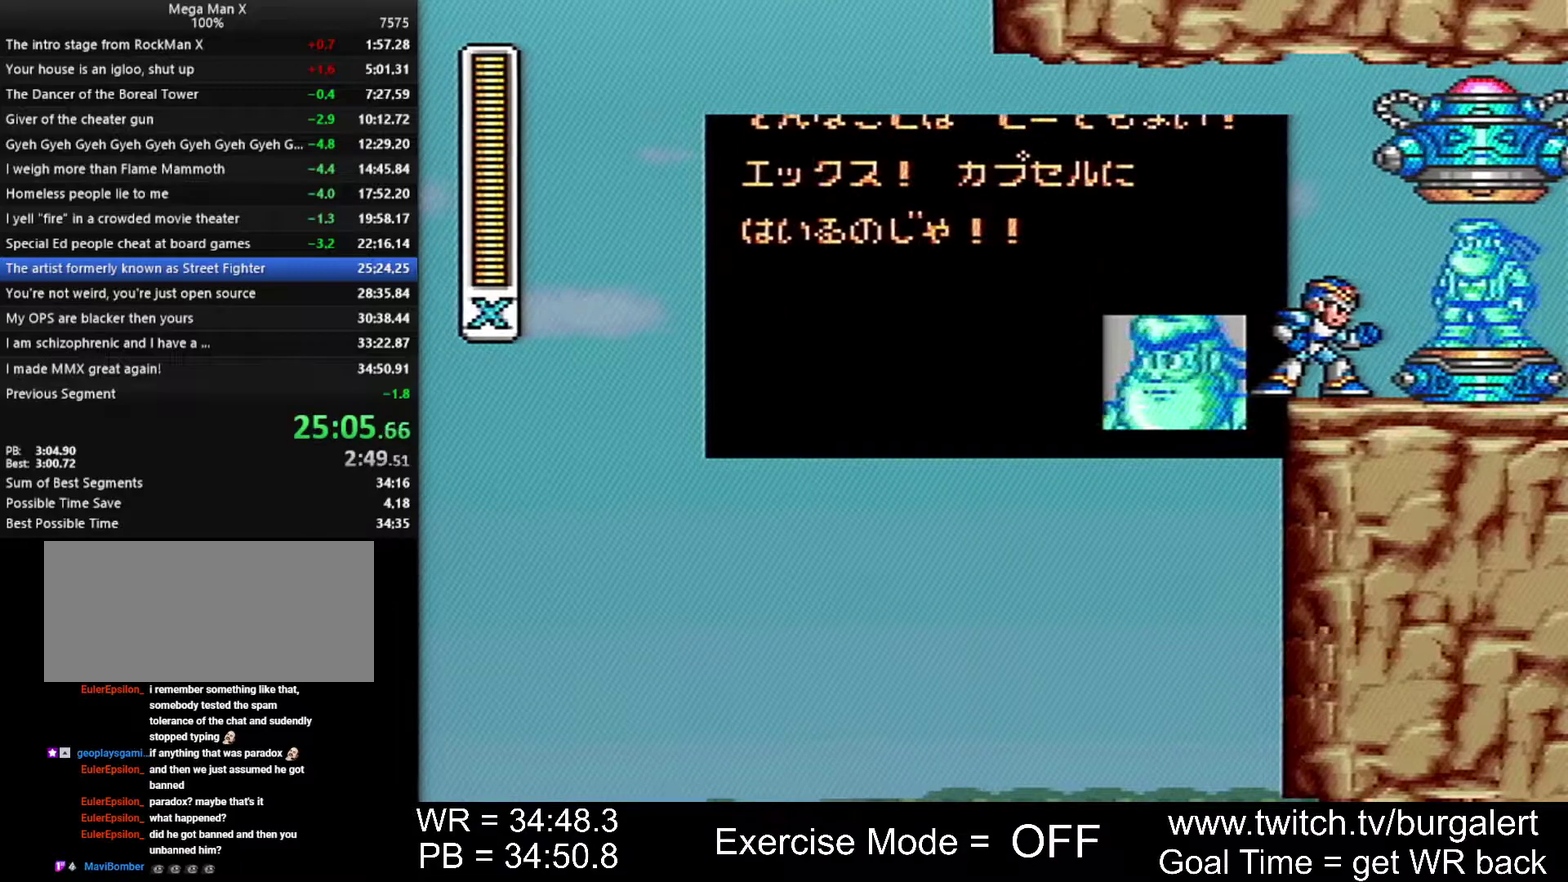
{"buttons": ["START"], "events": []}
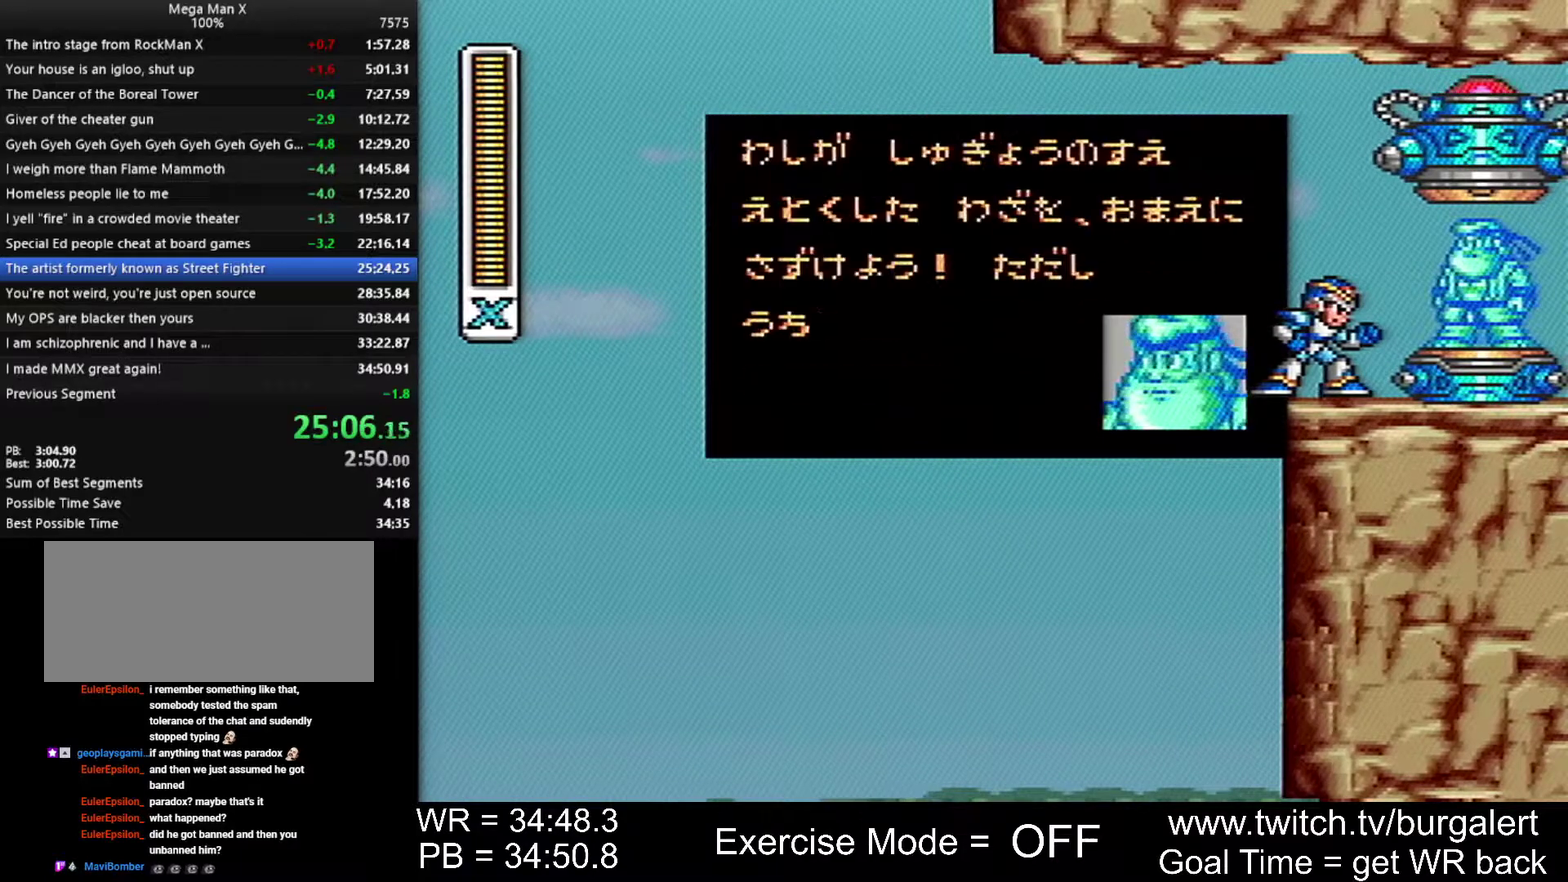
{"buttons": ["START"], "events": []}
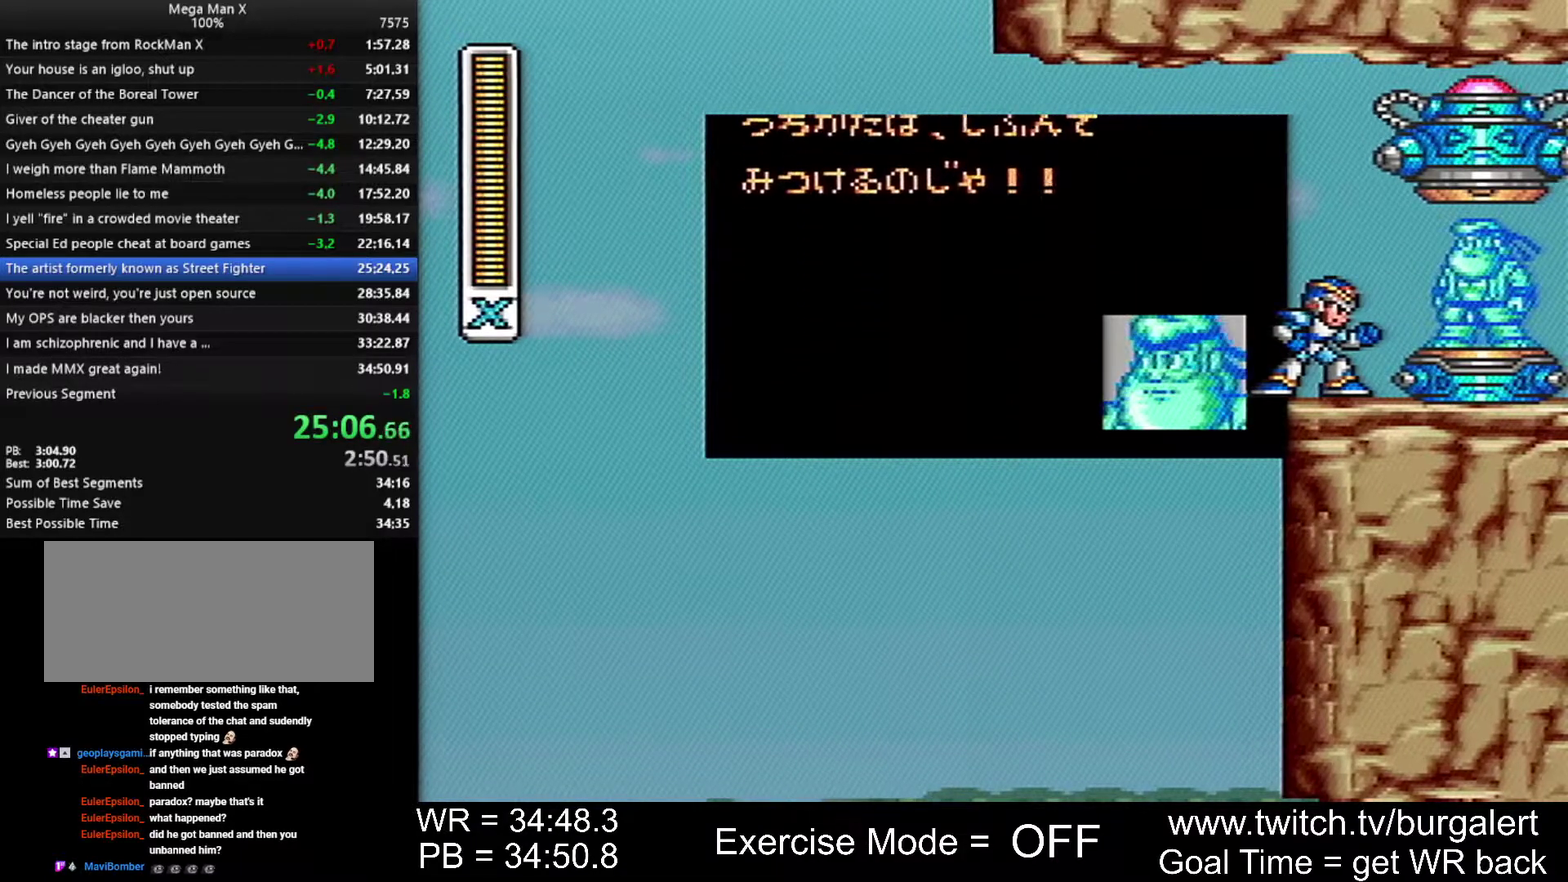
{"buttons": ["START"], "events": []}
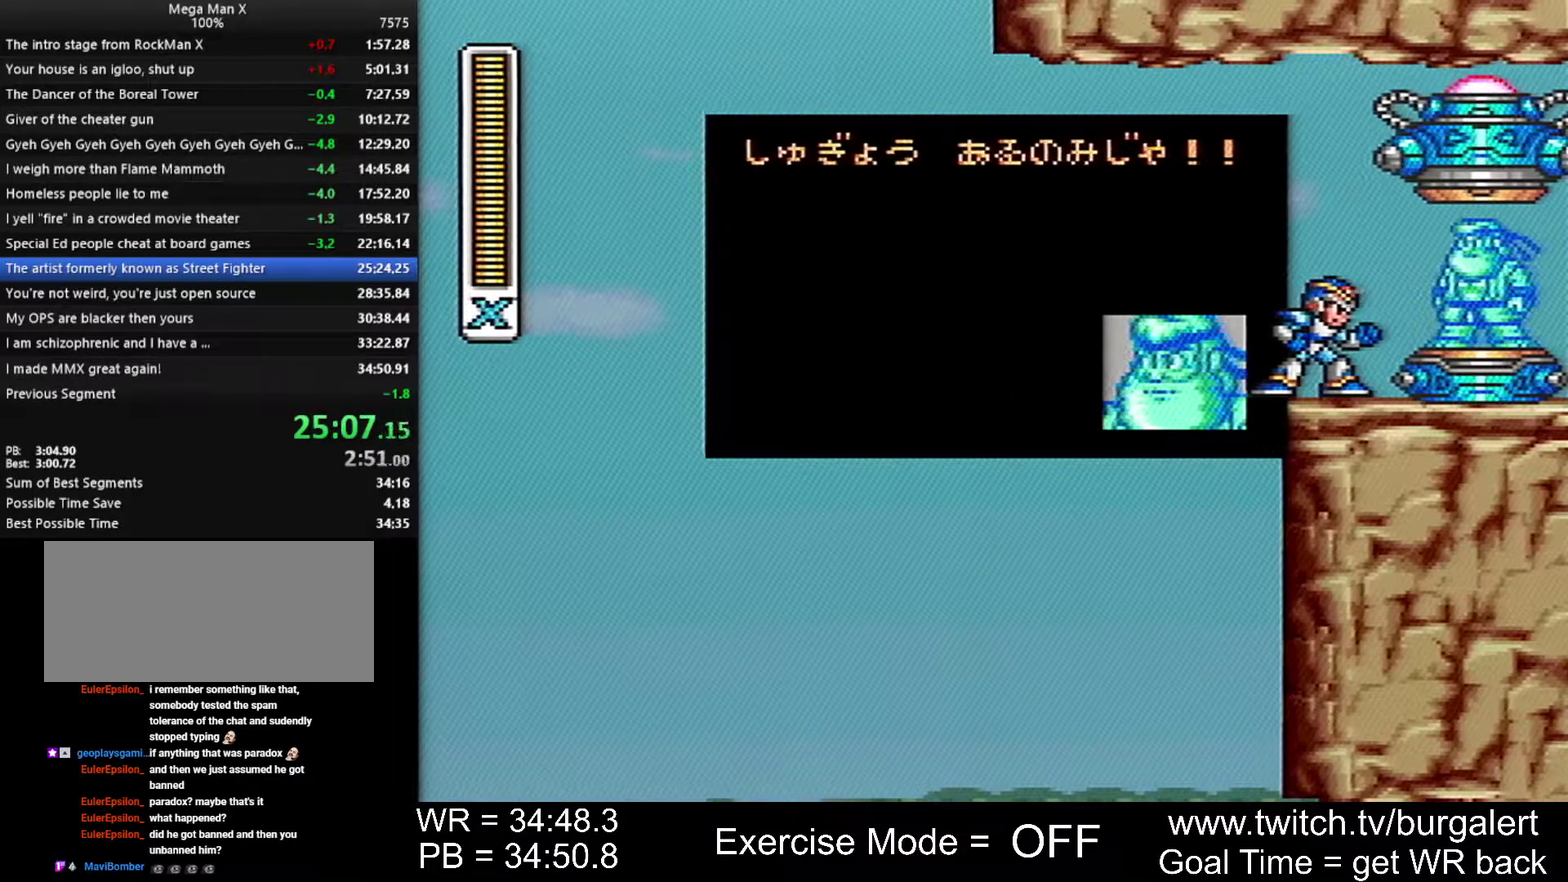
{"buttons": ["START"], "events": []}
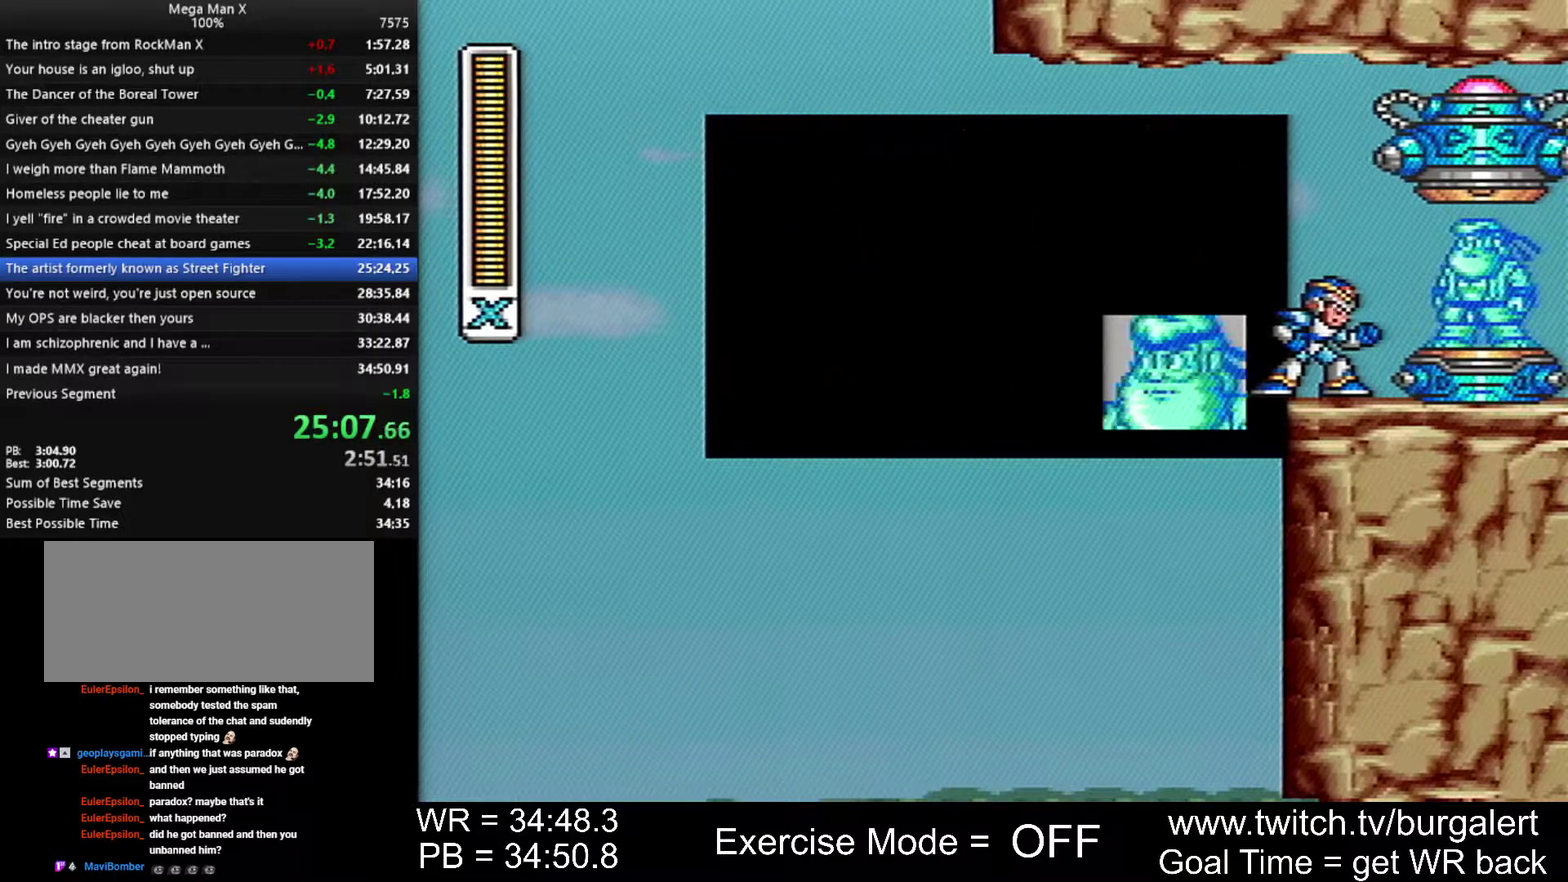
{"buttons": ["START"], "events": []}
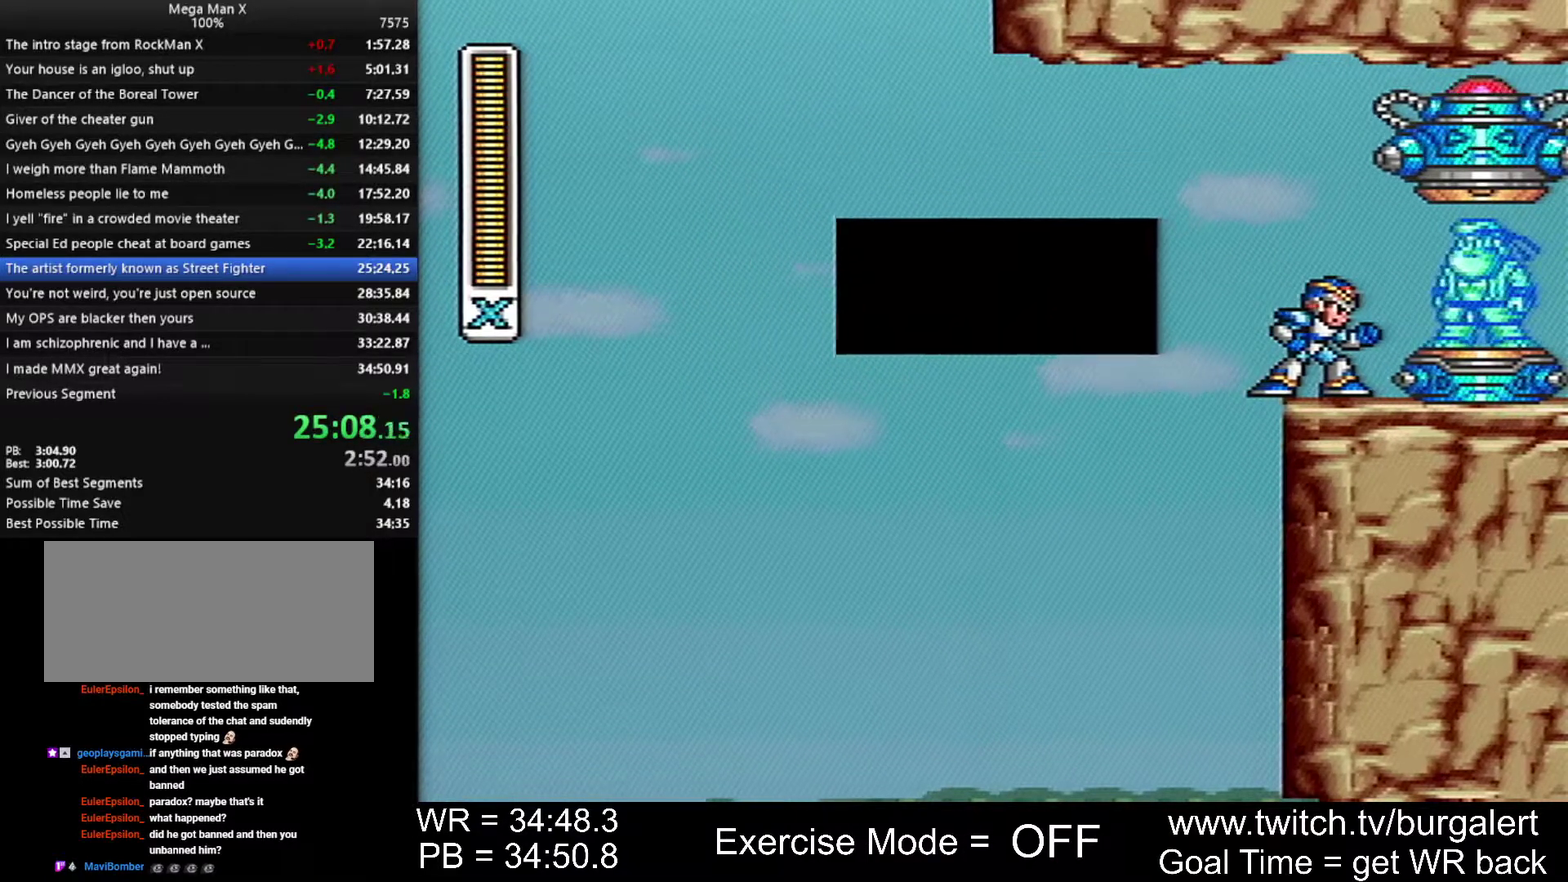
{"buttons": ["DPAD_RIGHT"], "events": [[117, "DPAD_RIGHT", "down"], [367, "START", "up"]]}
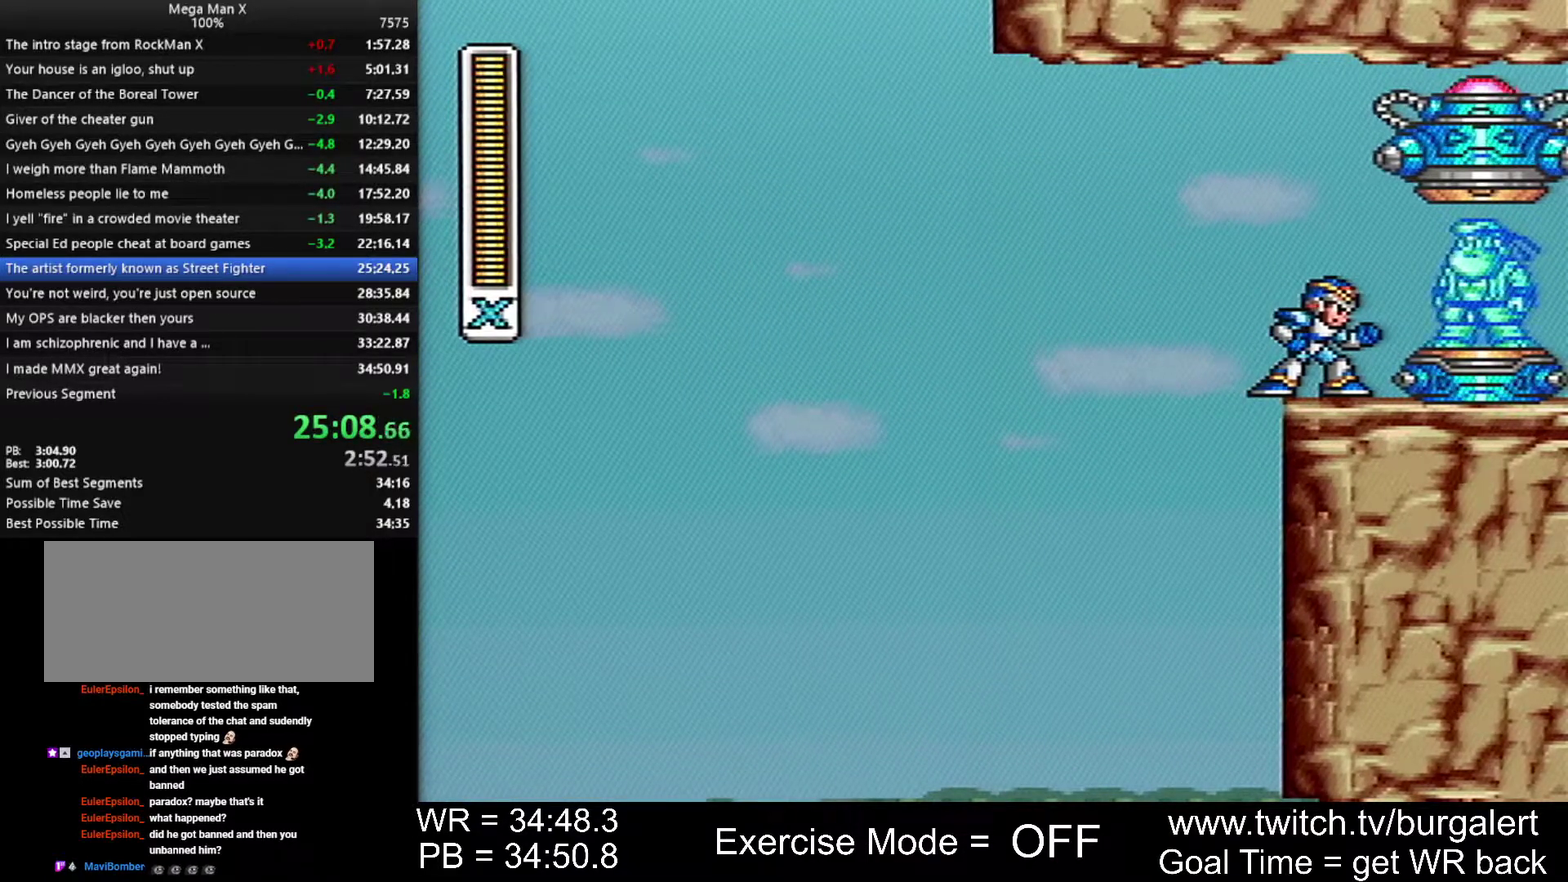
{"buttons": ["DPAD_RIGHT"], "events": []}
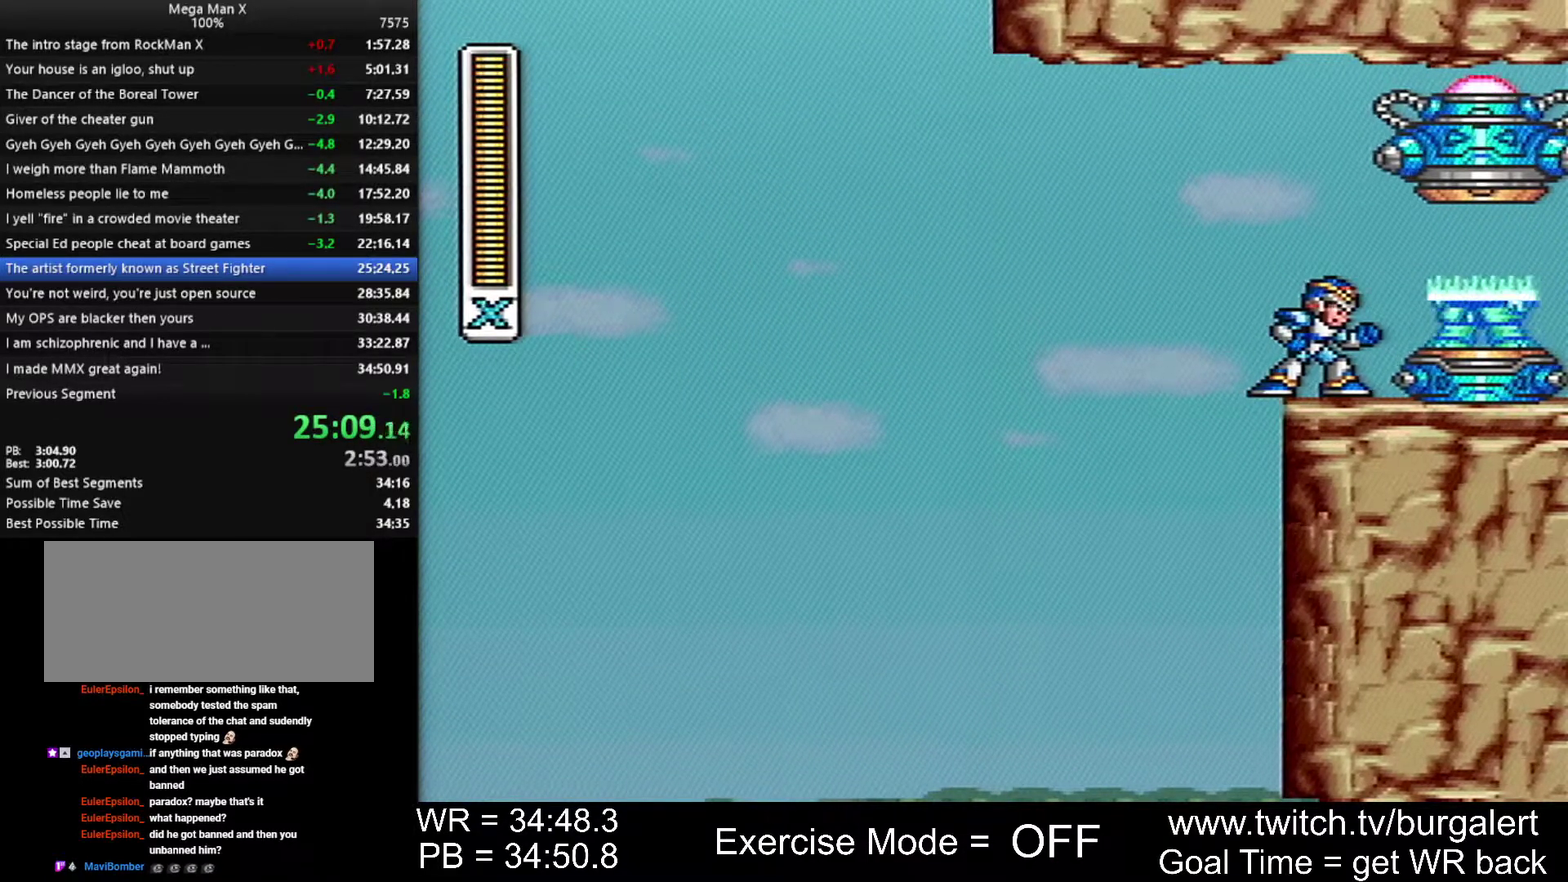
{"buttons": ["DPAD_RIGHT"], "events": [[267, "A", "down"], [267, "B", "down"], [367, "A", "up"], [367, "B", "up"]]}
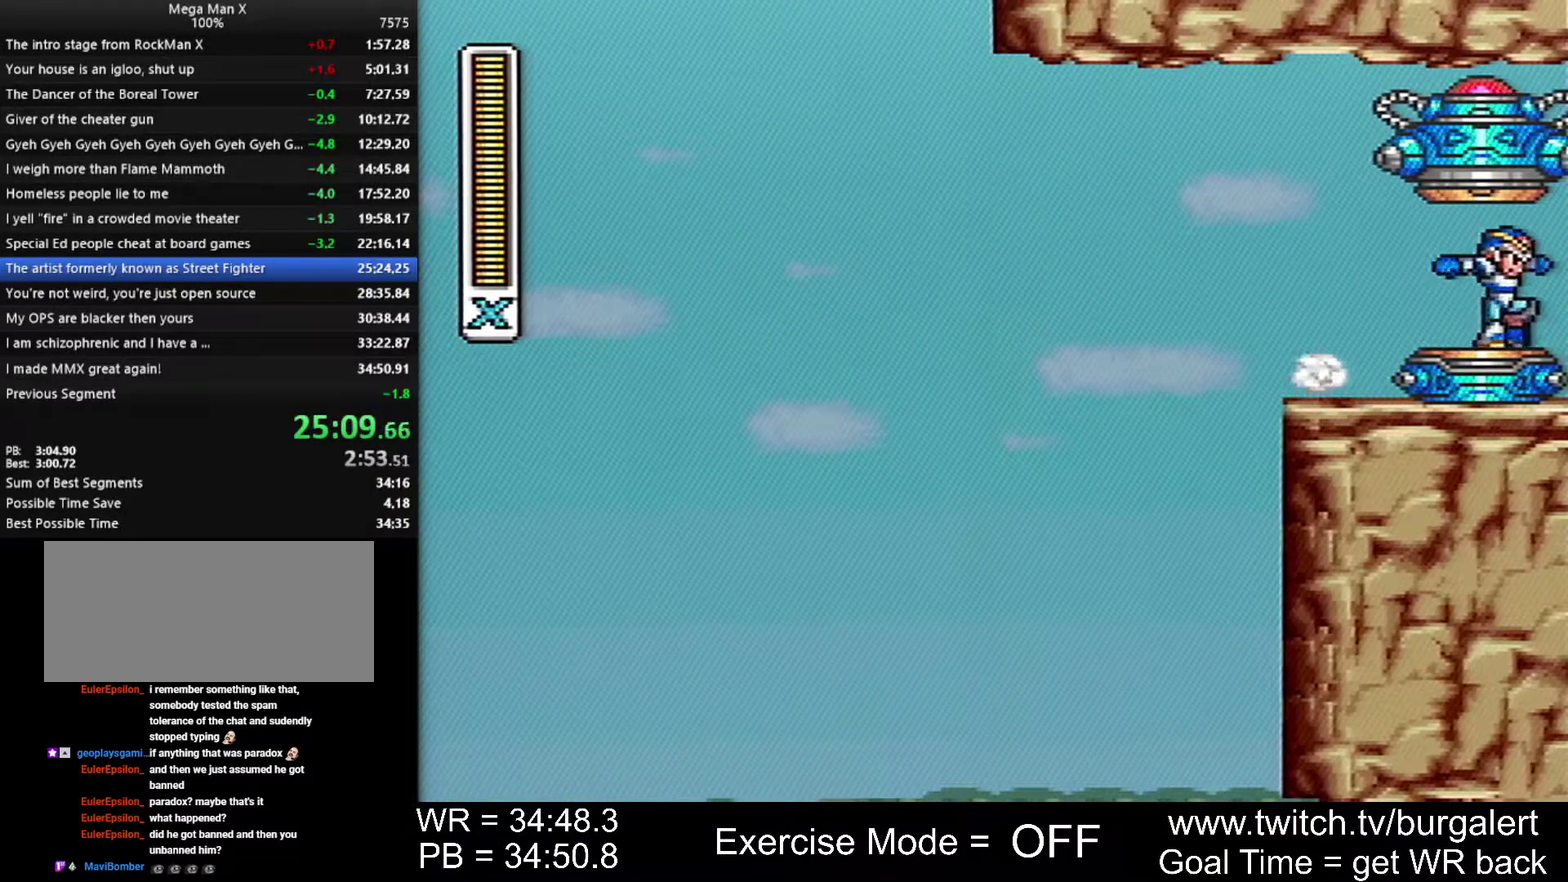
{"buttons": [], "events": [[150, "DPAD_RIGHT", "up"]]}